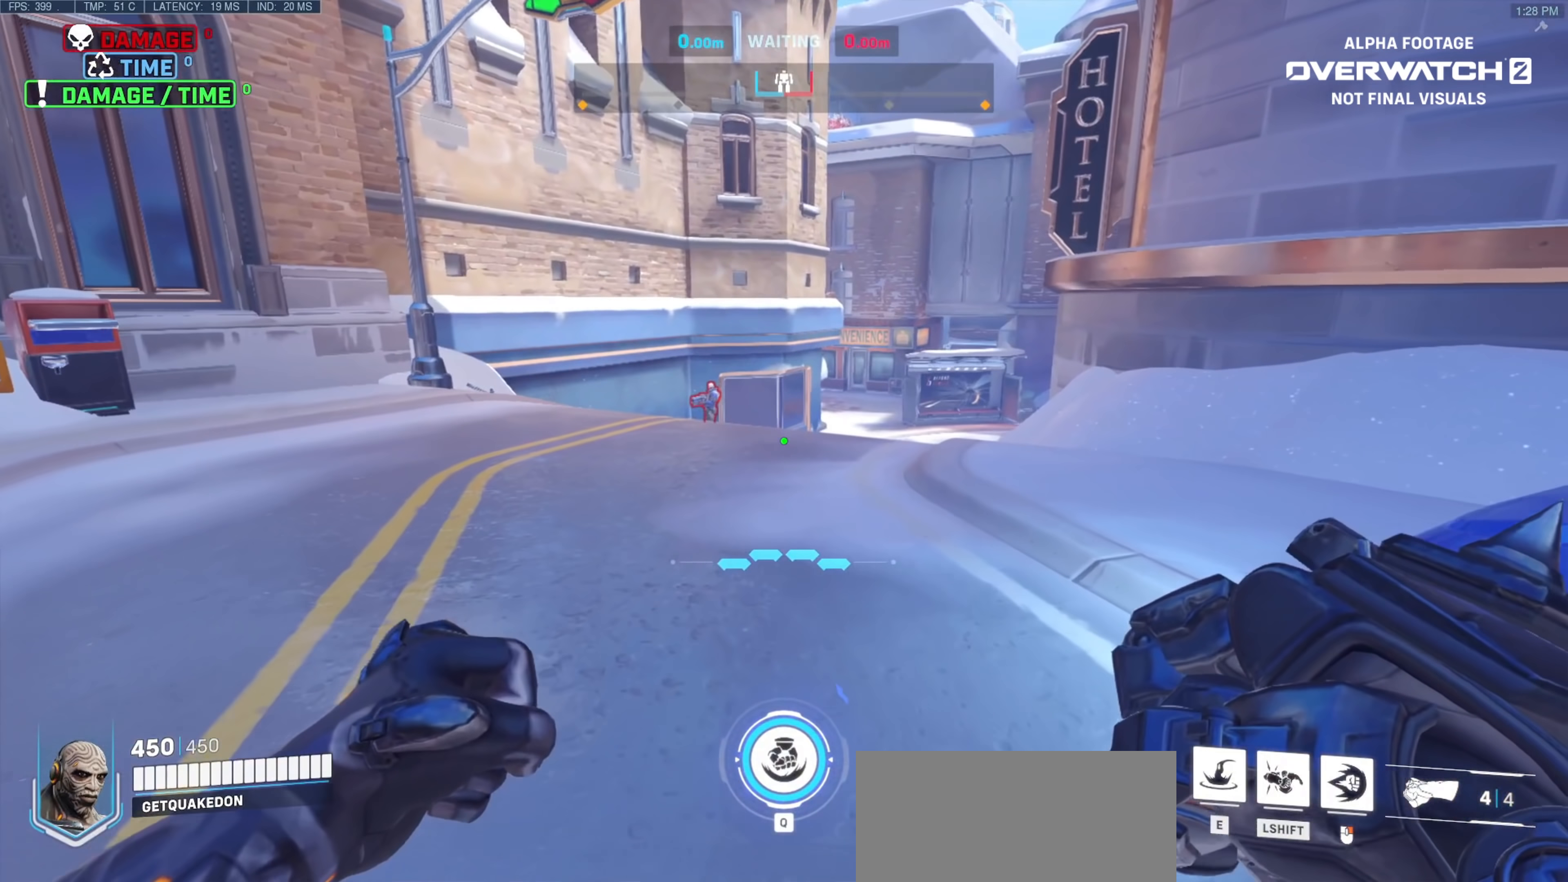
Gameplay with keyboard and mouse; each line is a JSON object with the keys and mouse buttons held at the frame after it. "events" lists presses ("down") and releases ("up") of "a", "ctrl", "d", "e", "f", "melee", "q", "r", "s", "shift", "space", "w", "mouse_left" and "mouse_right" between this image and that frame as [ms after this image, input, new state], when the widget could be followed in between. "mouse_left", "mouse_right" = the "left", "right" buttons of the "mouse" list. No other keys are recorded. Mouse movement is not recorded. Key names are as the overlay labels them; some are game actions (e.g. jump) rather than physical keys.
{"keys": ["w"], "mouse": [], "events": []}
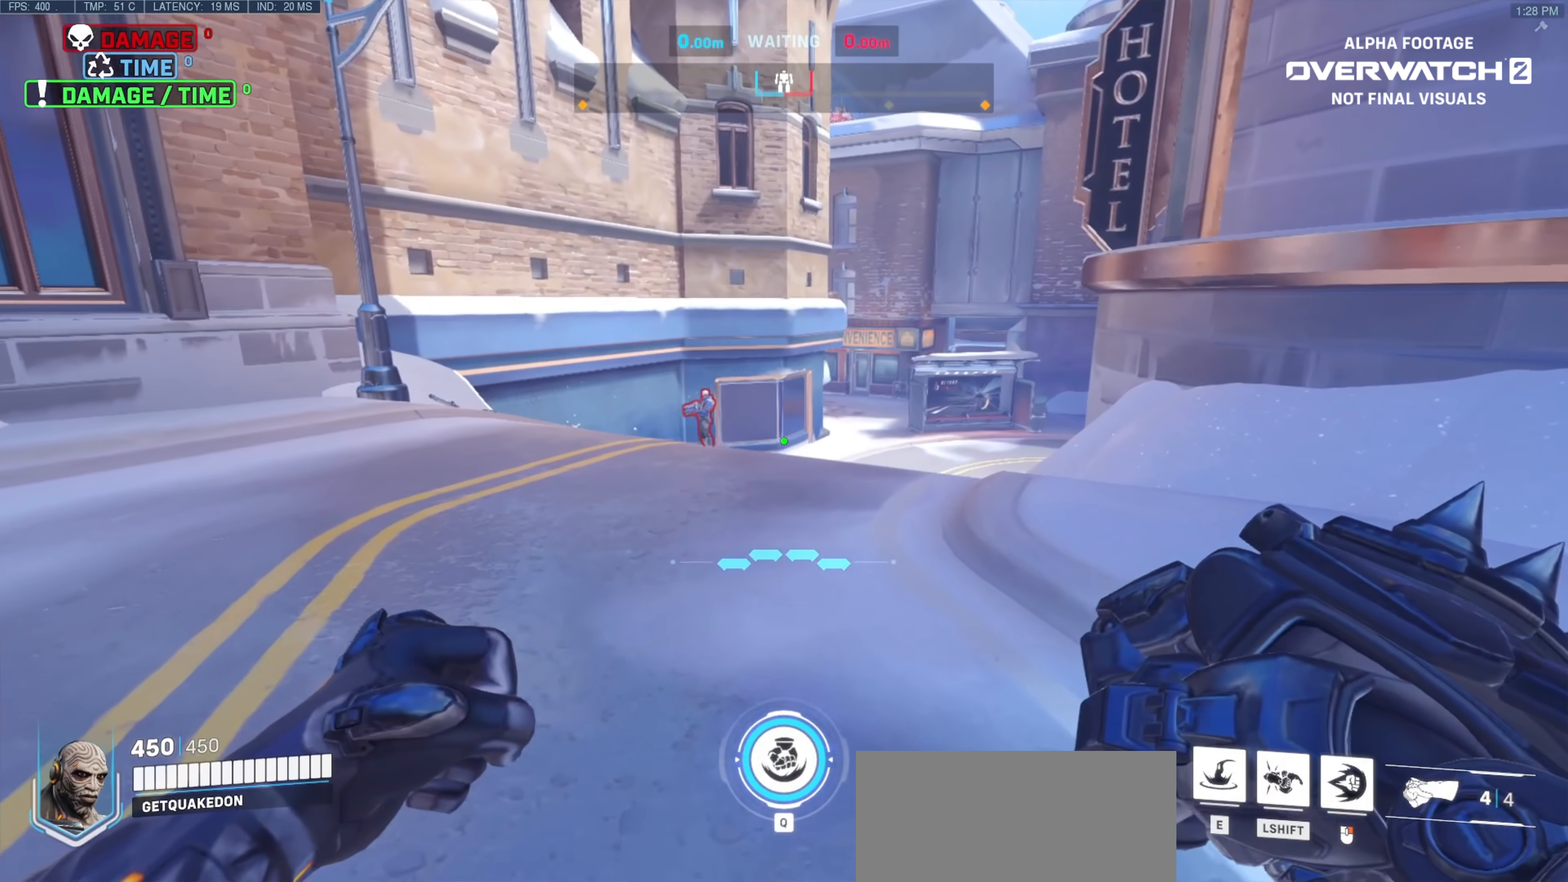
{"keys": ["d", "w"], "mouse": [], "events": [[417, "d", "down"]]}
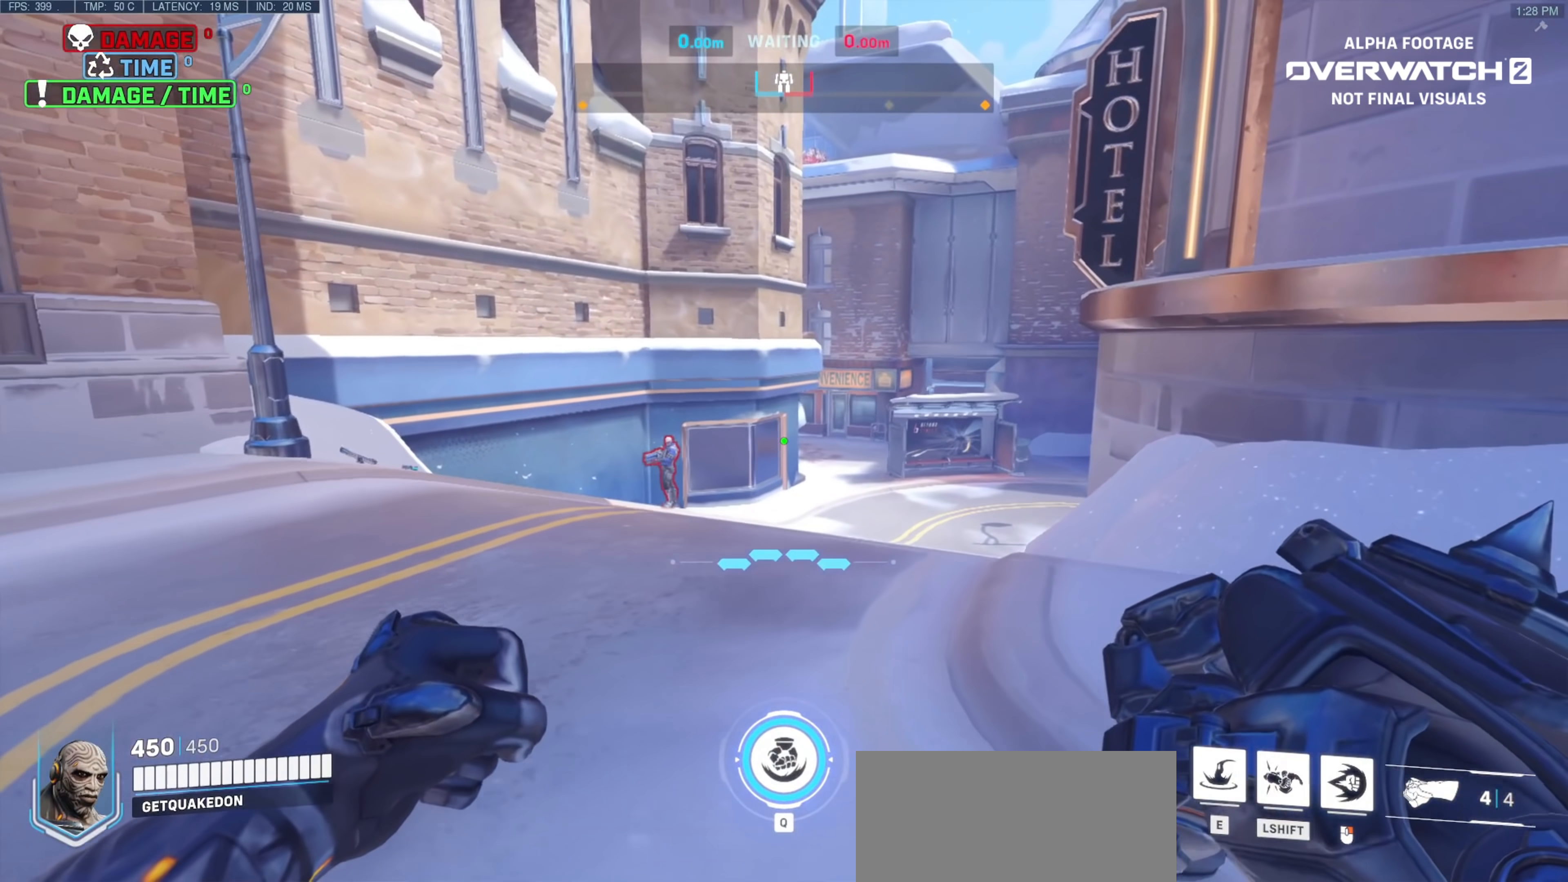
{"keys": ["d", "w"], "mouse": [], "events": []}
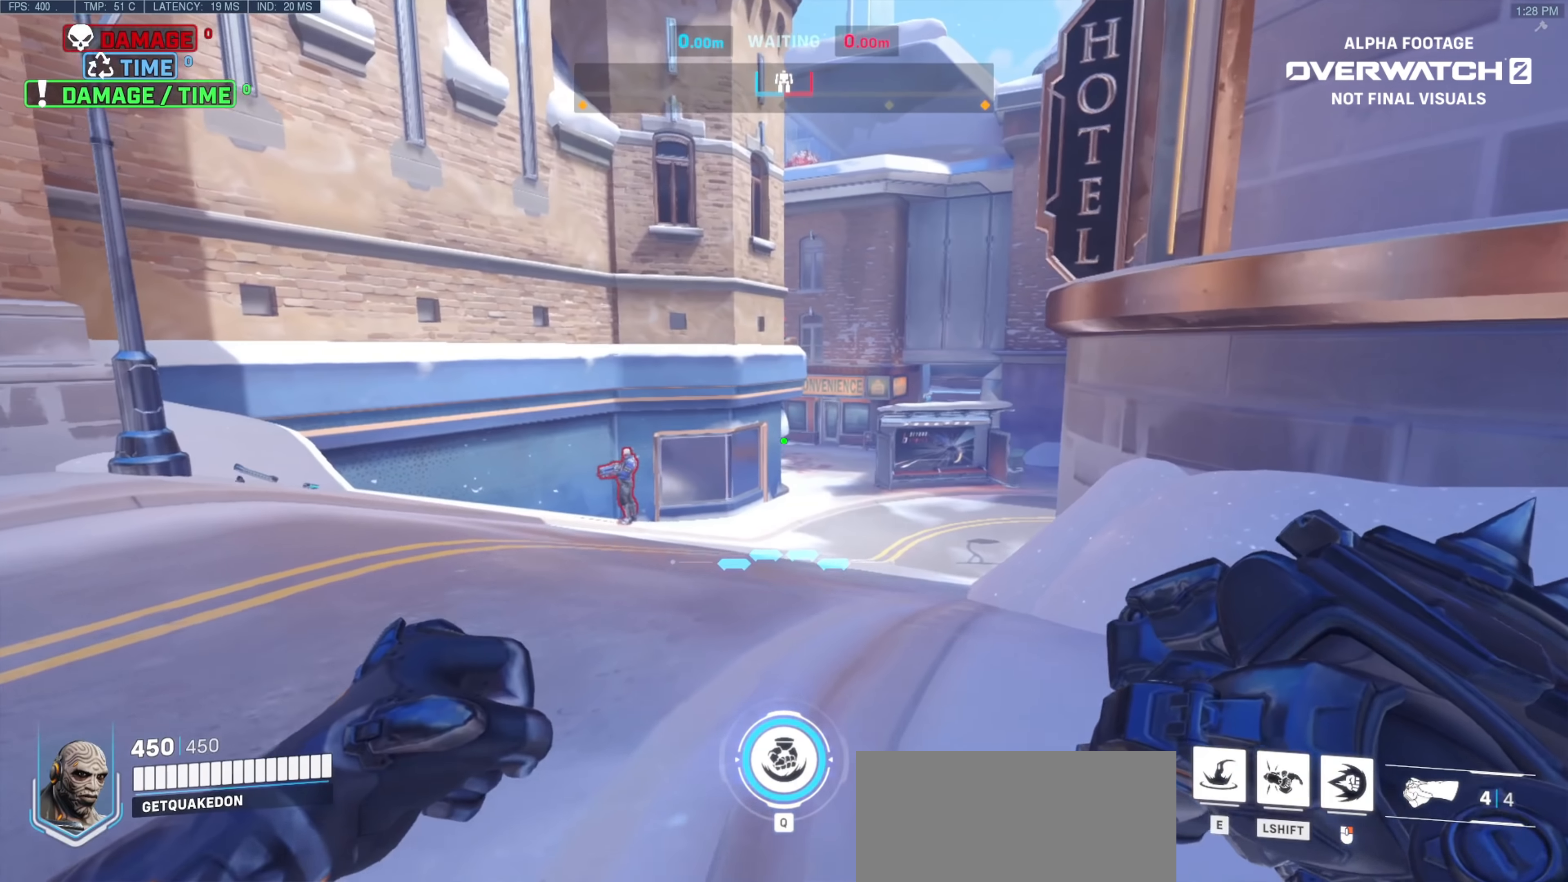
{"keys": ["w"], "mouse": [], "events": [[17, "d", "up"]]}
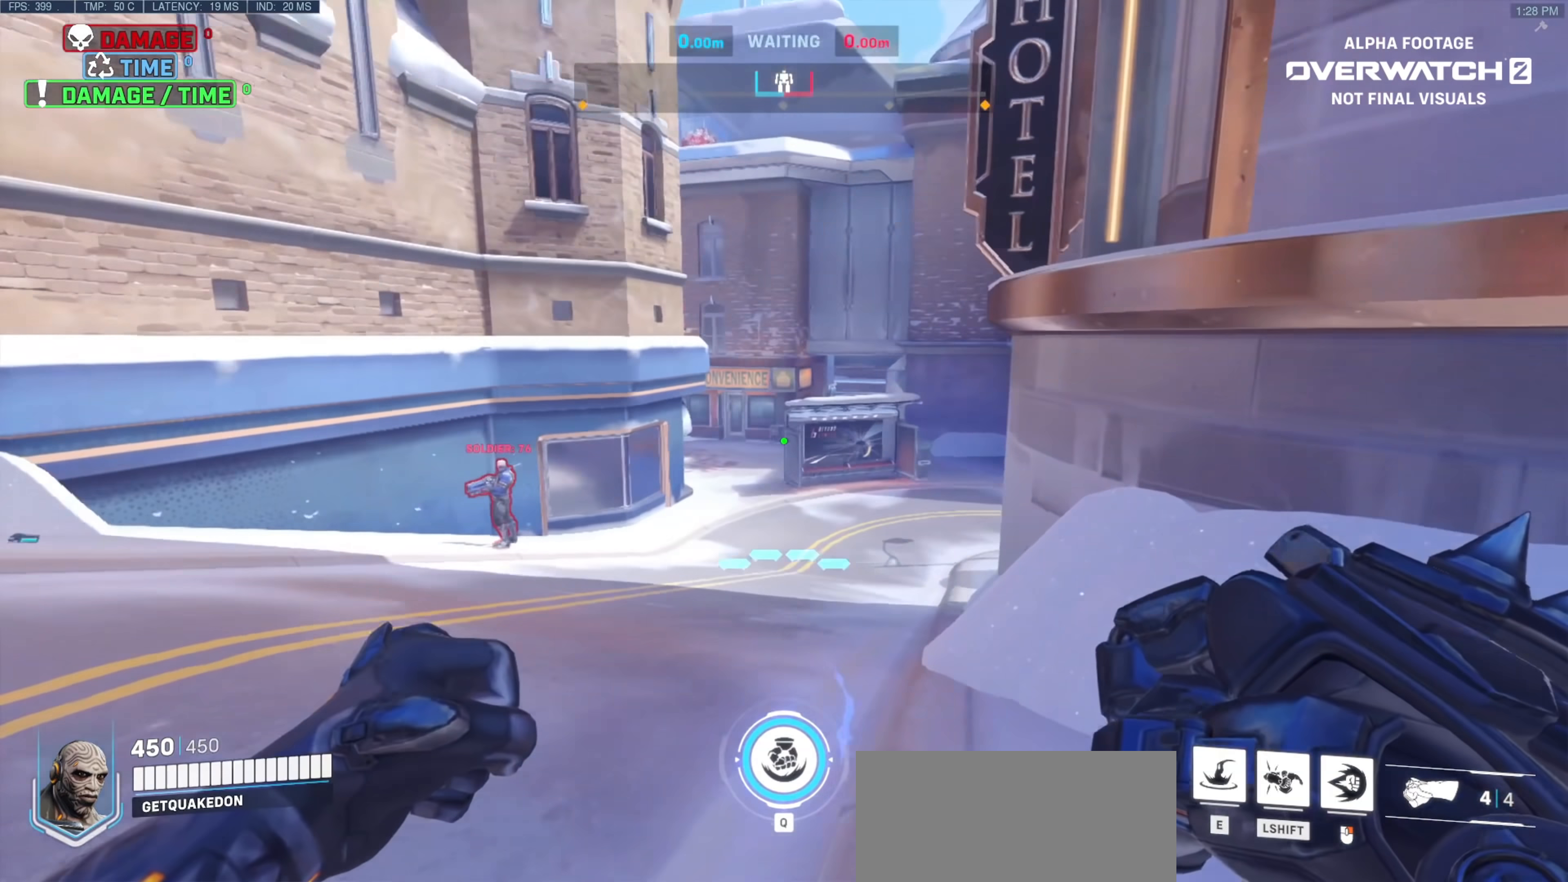
{"keys": [], "mouse": [], "events": [[83, "w", "up"]]}
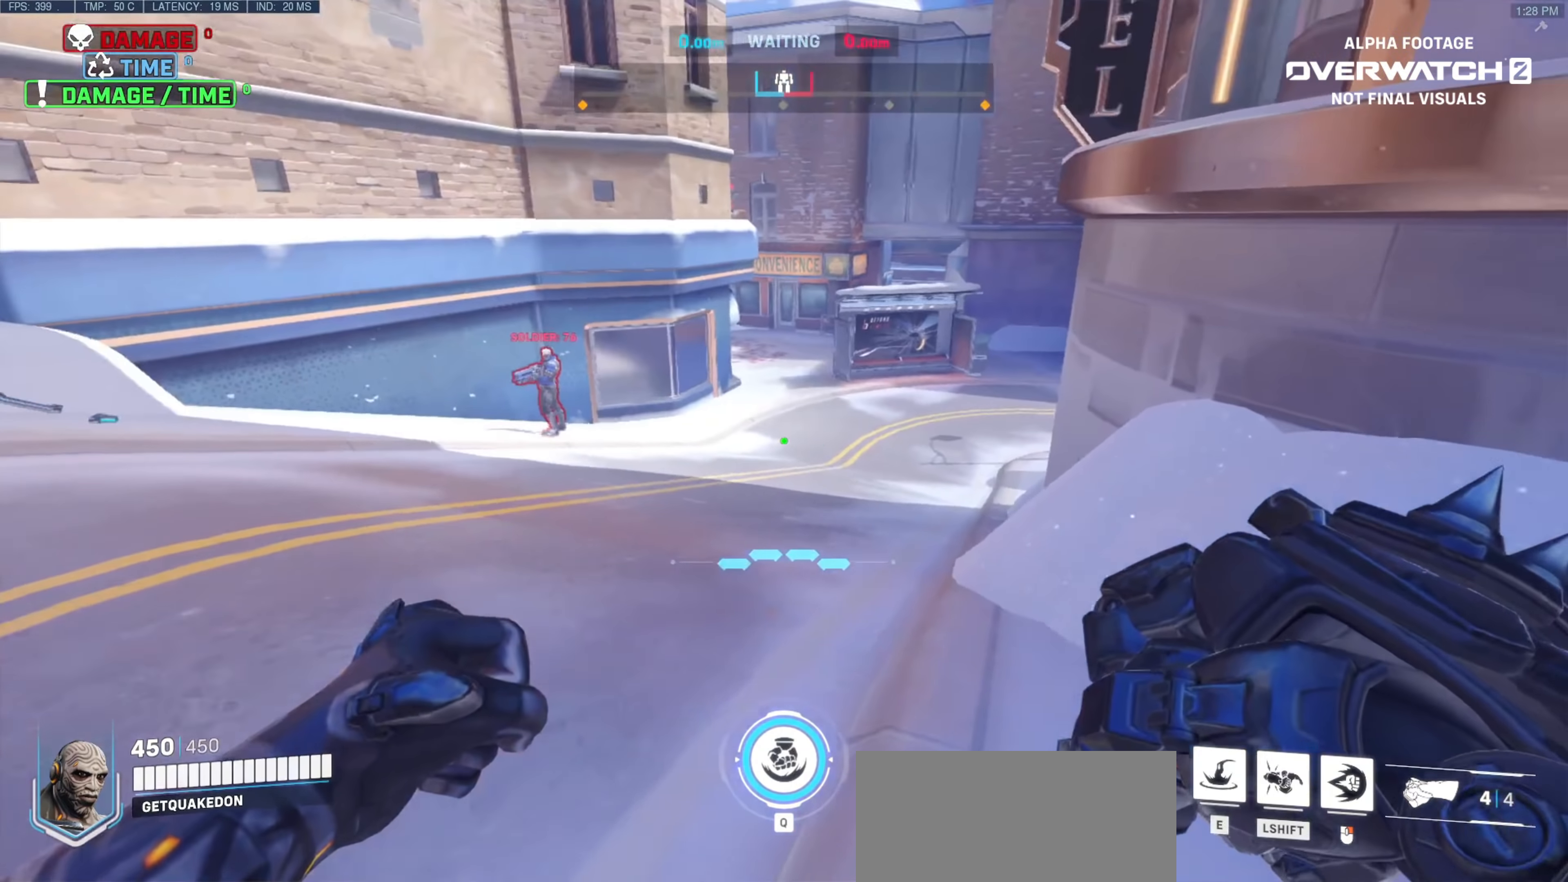
{"keys": ["w"], "mouse": [], "events": [[17, "w", "down"], [200, "a", "down"], [433, "a", "up"]]}
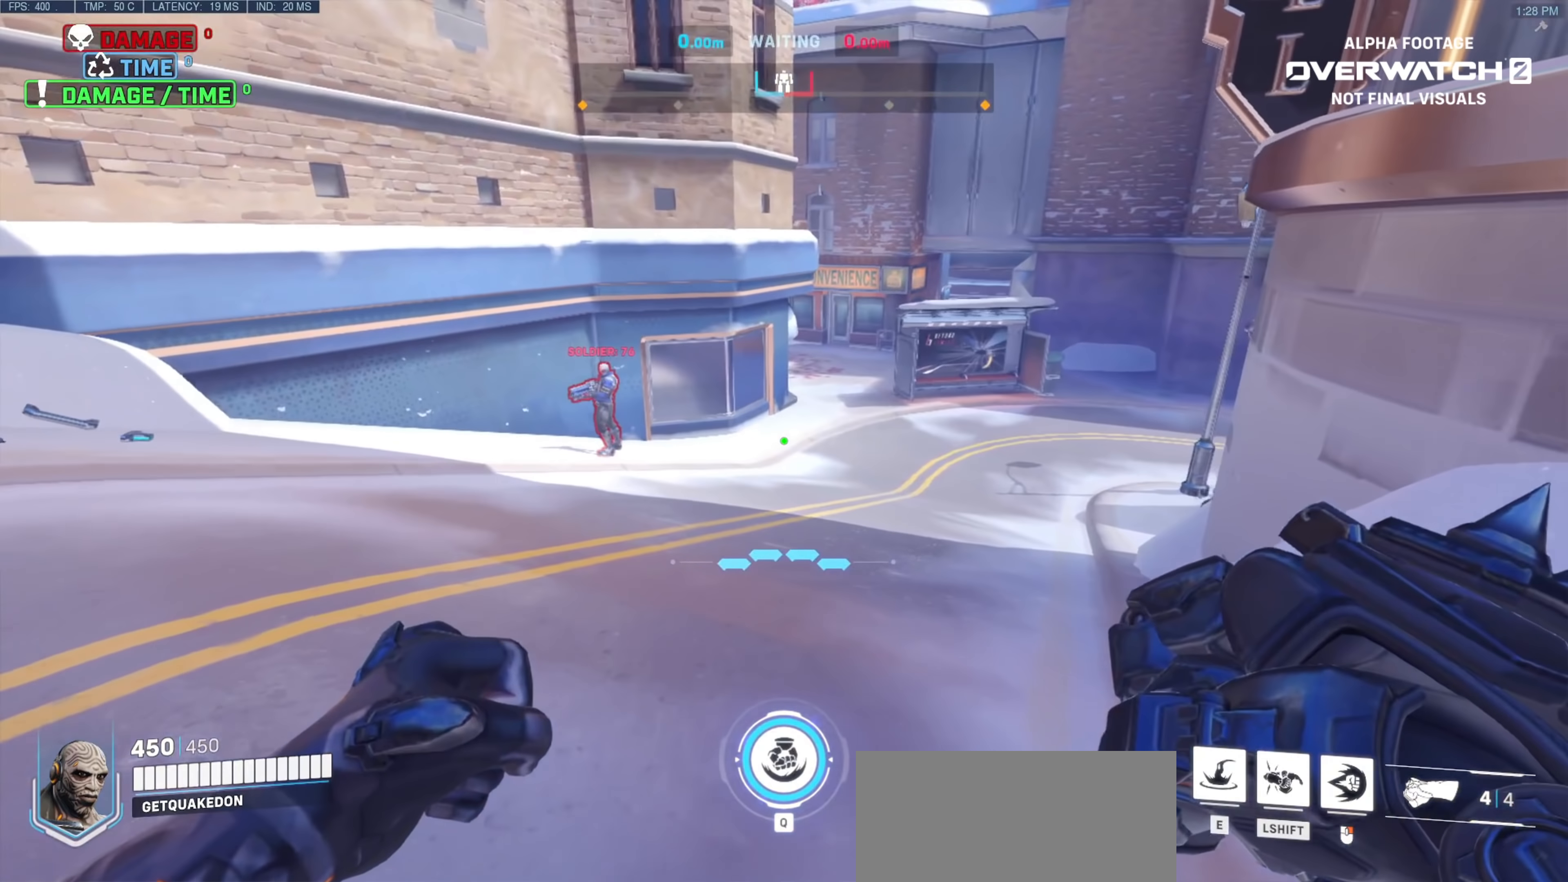
{"keys": ["w"], "mouse": [], "events": []}
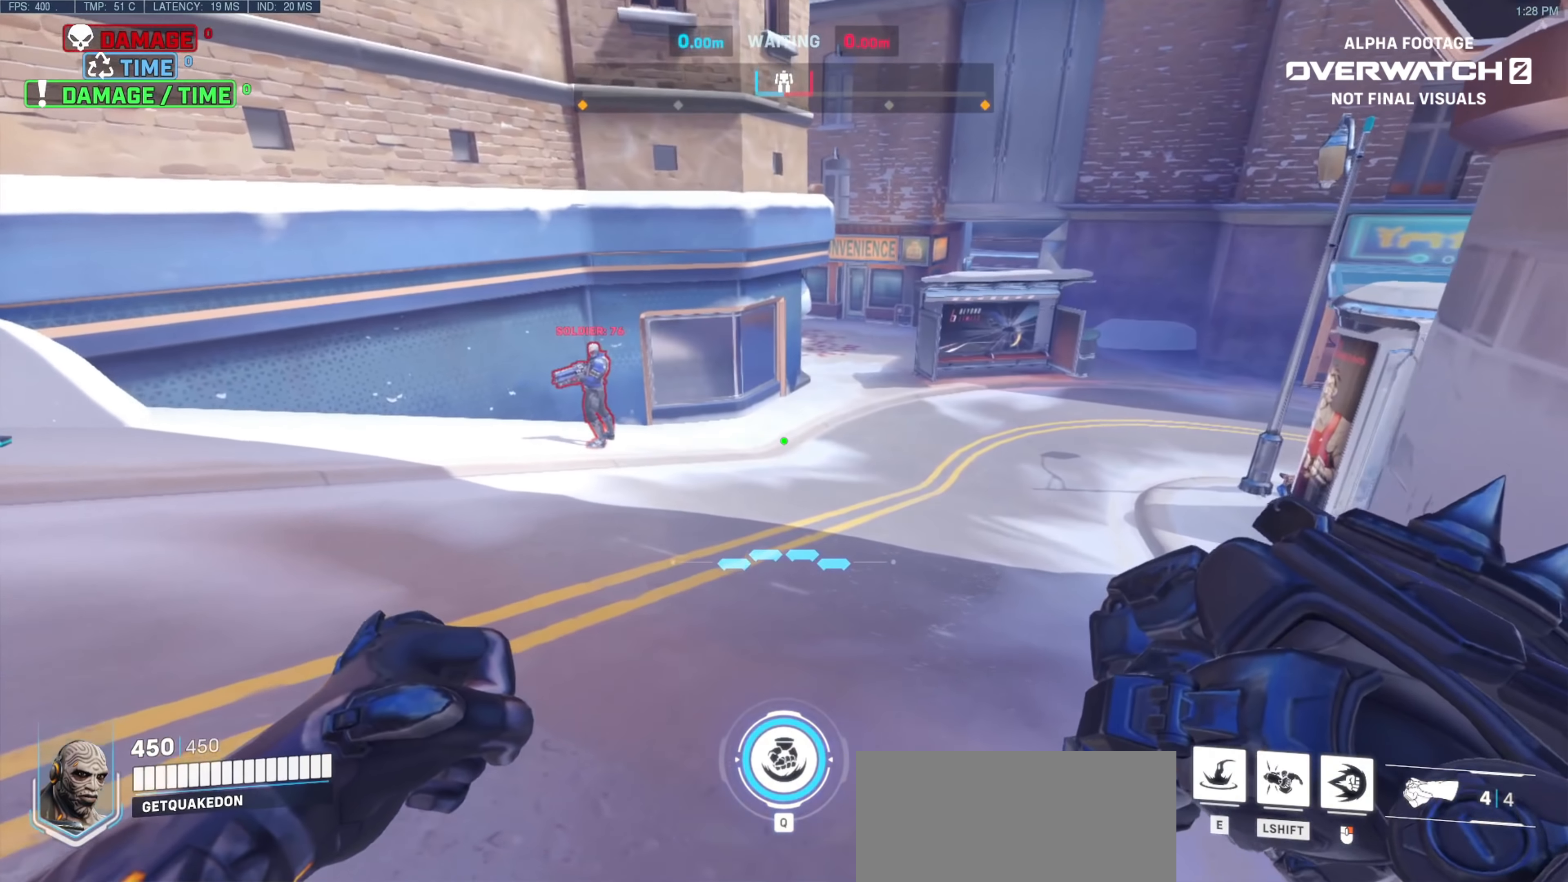
{"keys": ["w"], "mouse": [], "events": []}
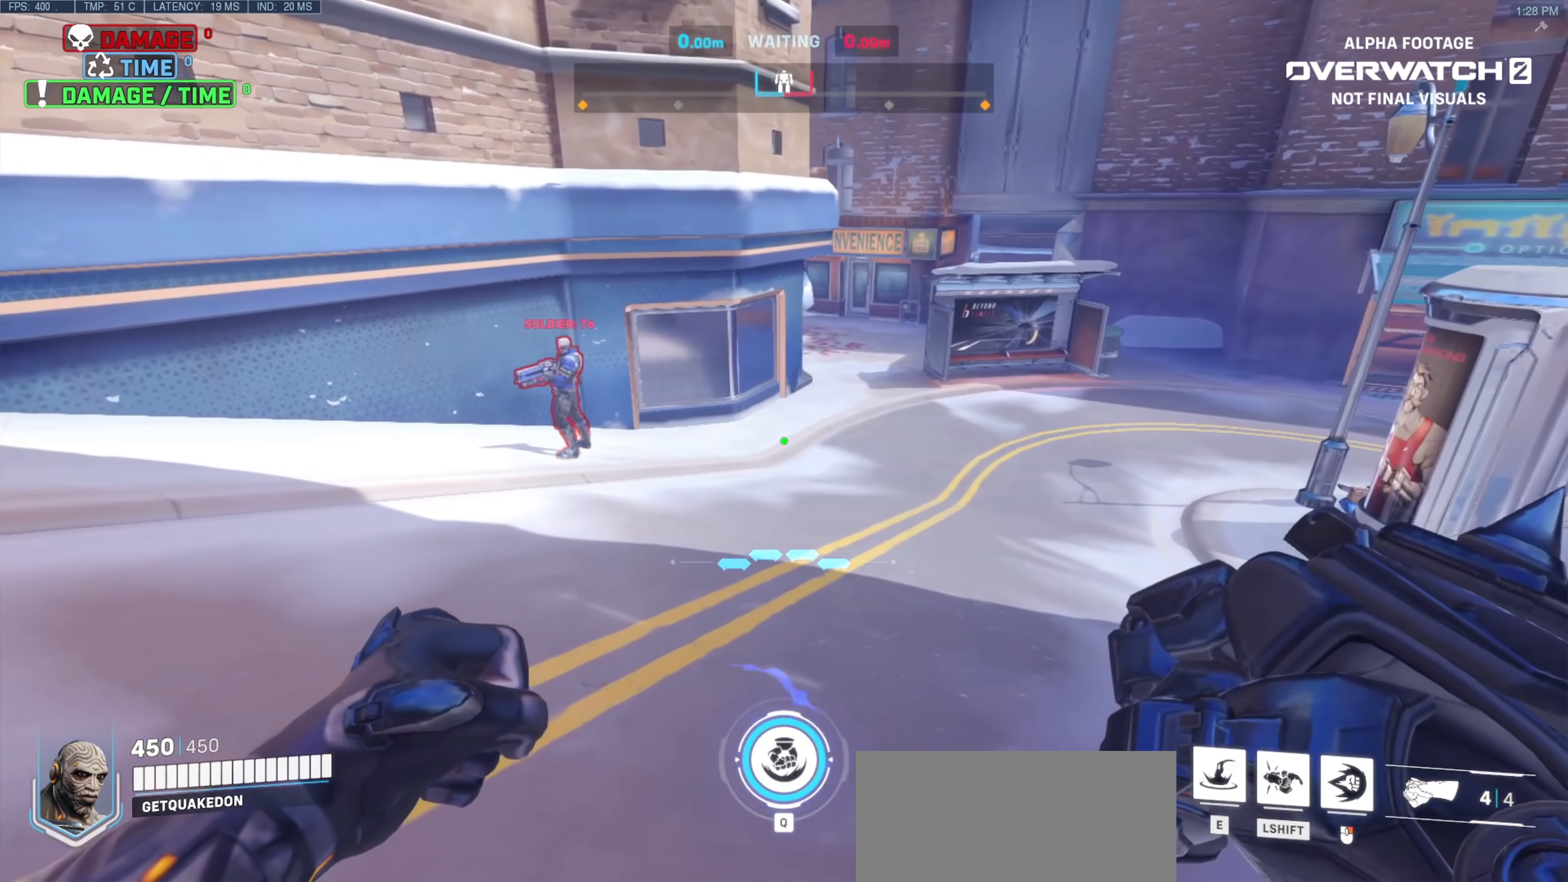
{"keys": ["d"], "mouse": [], "events": [[250, "d", "down"], [434, "w", "up"]]}
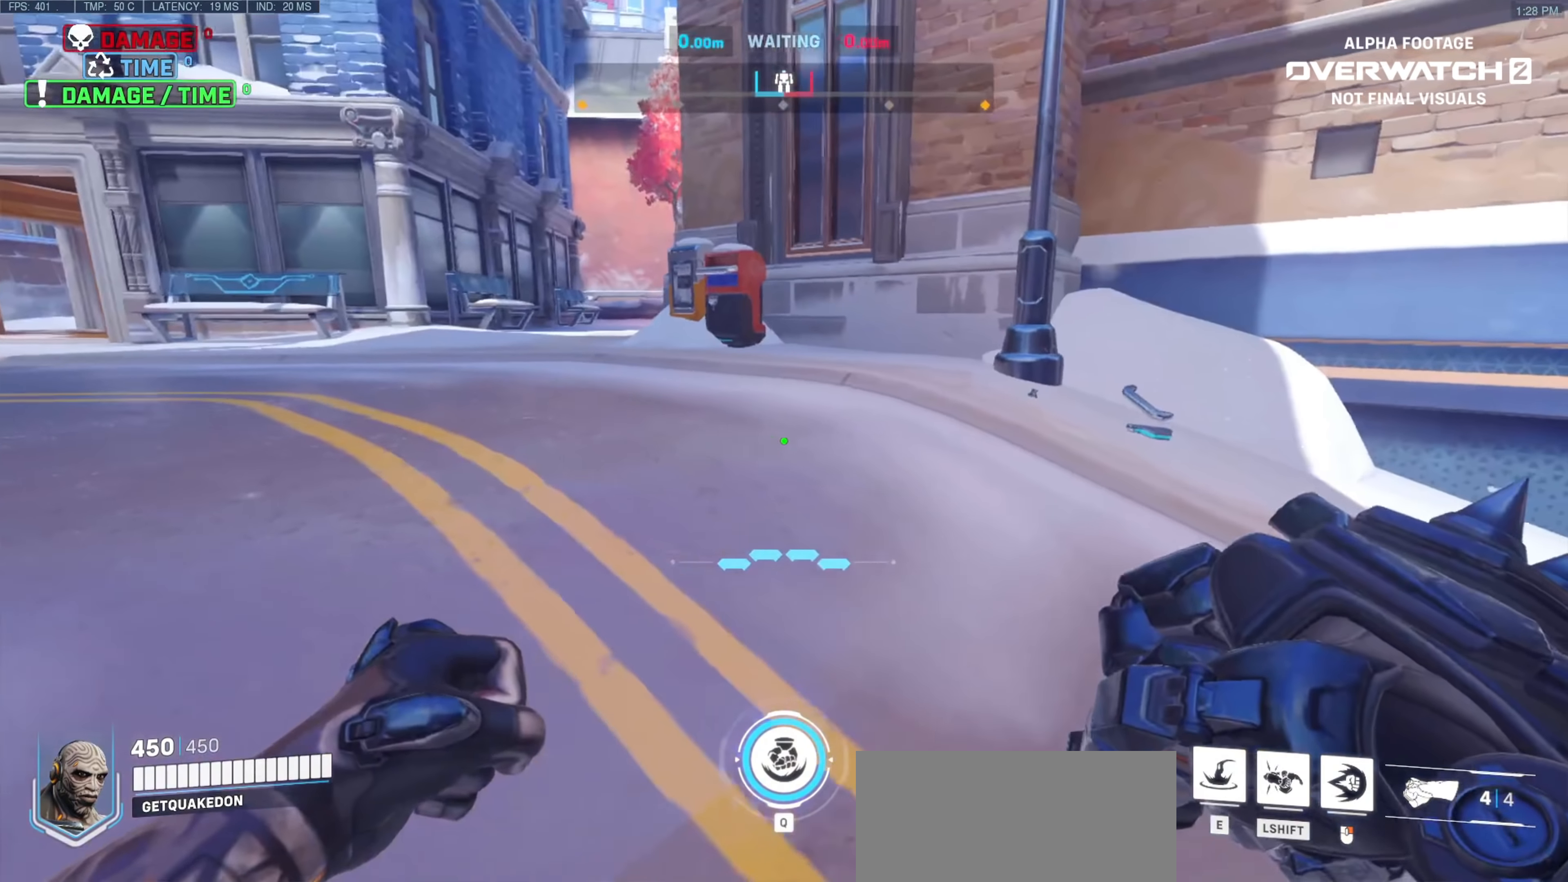
{"keys": ["s"], "mouse": [], "events": [[217, "s", "down"], [317, "d", "up"]]}
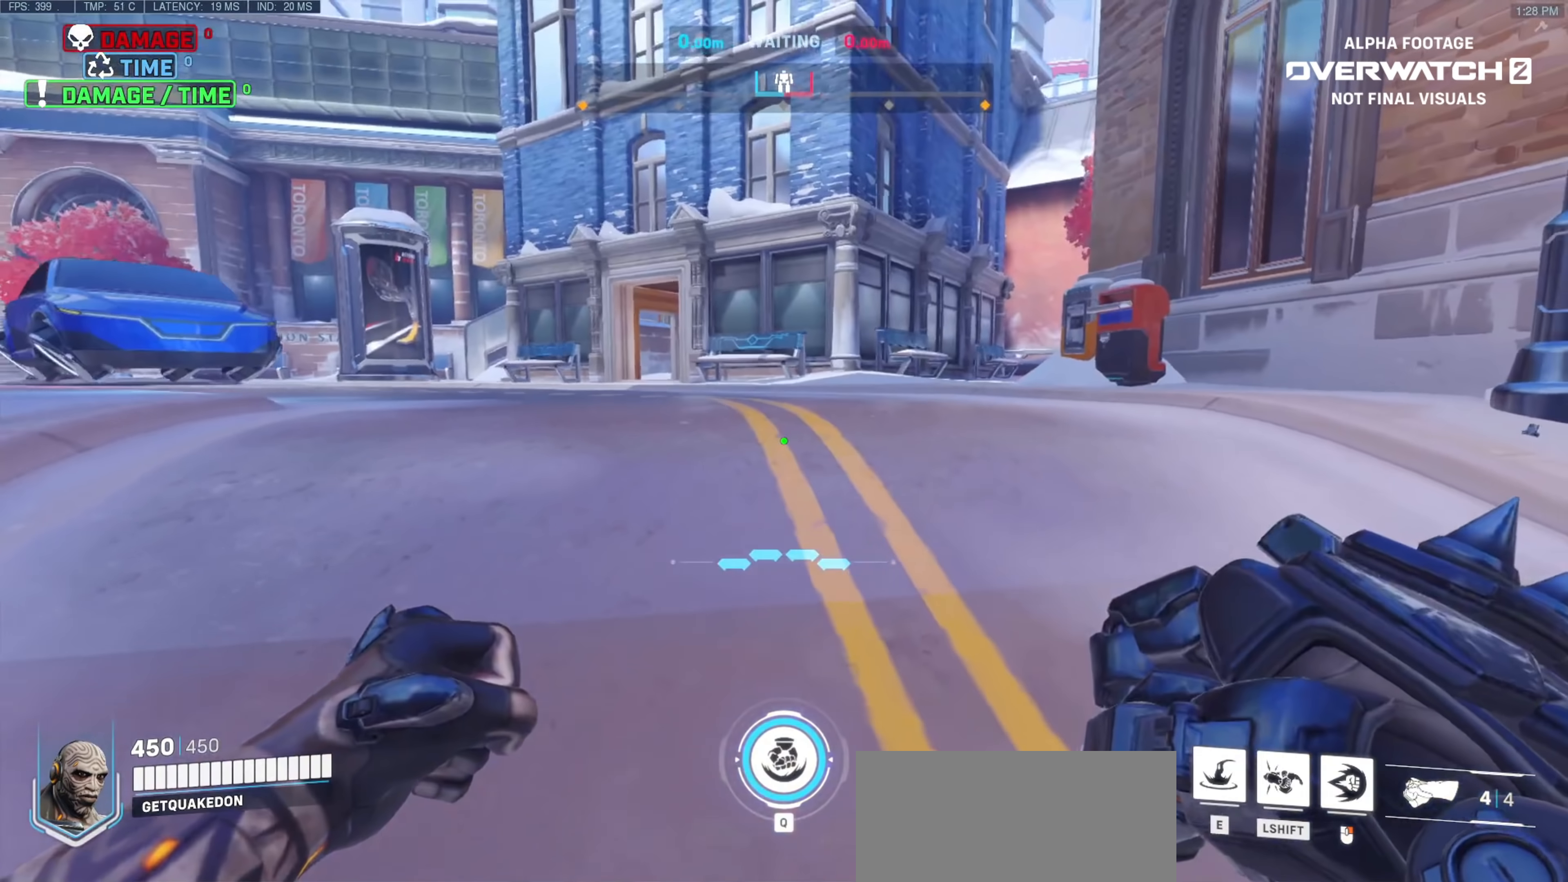
{"keys": ["d"], "mouse": [], "events": [[34, "ctrl", "down"], [34, "f", "down"], [234, "f", "up"], [267, "ctrl", "up"], [317, "d", "down"], [467, "s", "up"]]}
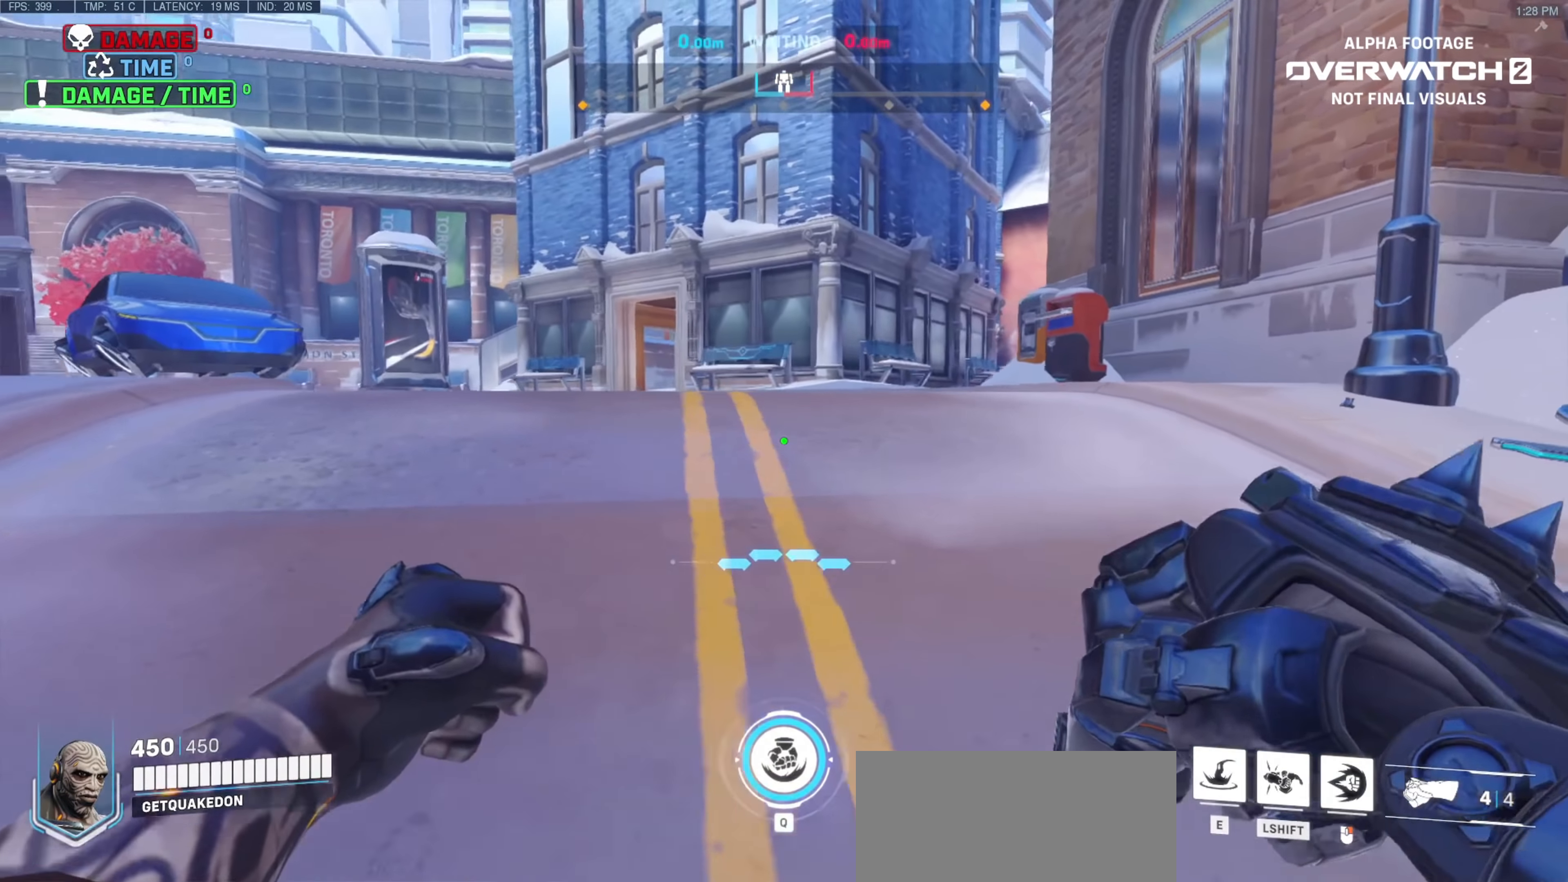
{"keys": ["s"], "mouse": [], "events": [[100, "d", "up"], [300, "s", "down"]]}
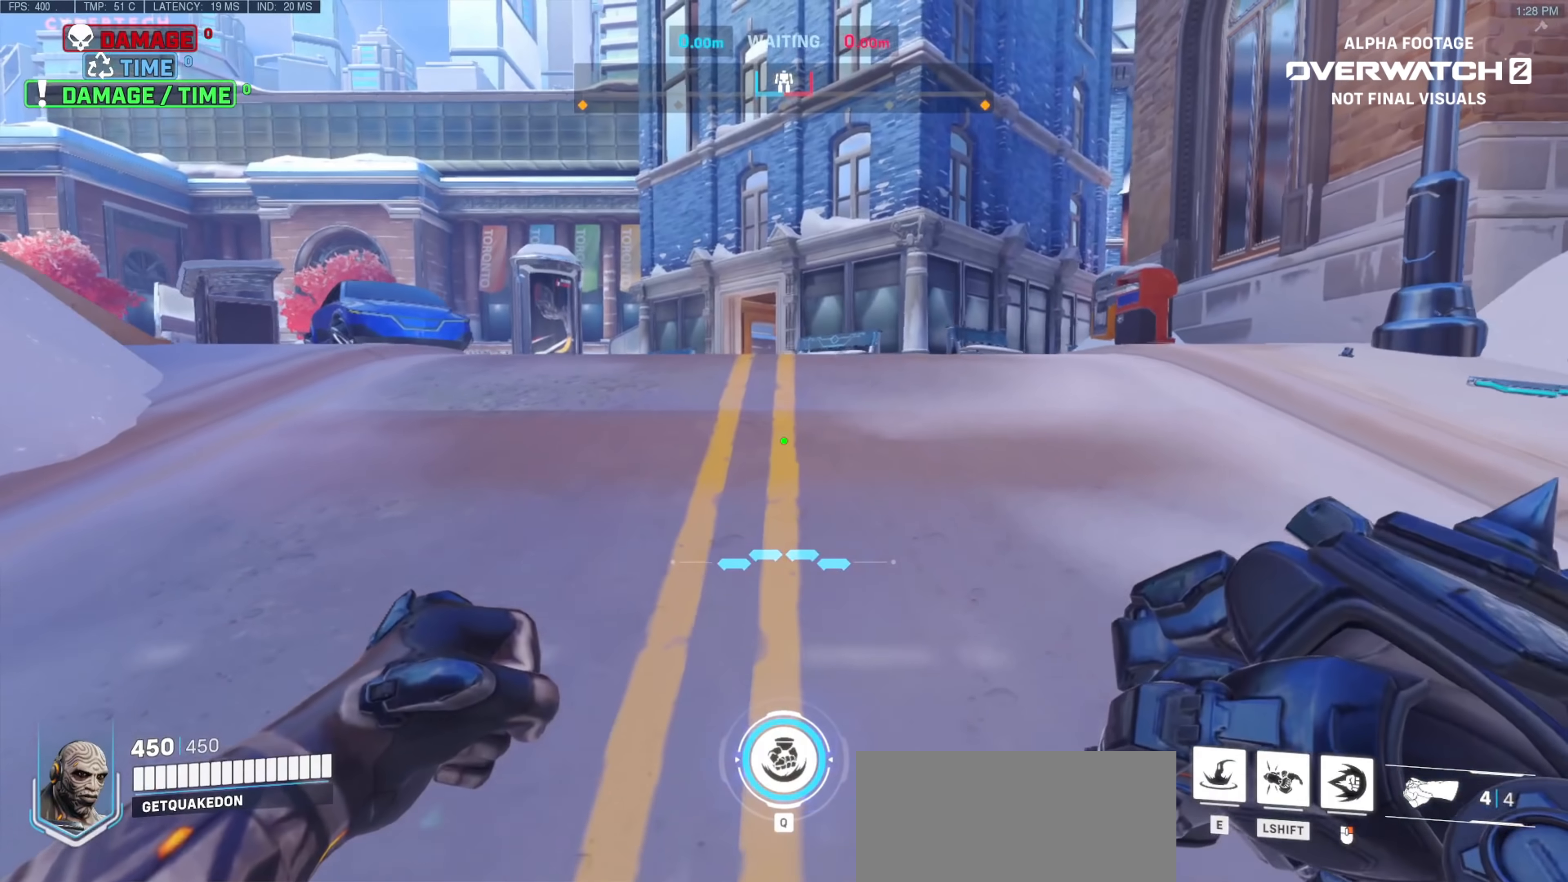
{"keys": [], "mouse": [], "events": [[34, "s", "up"]]}
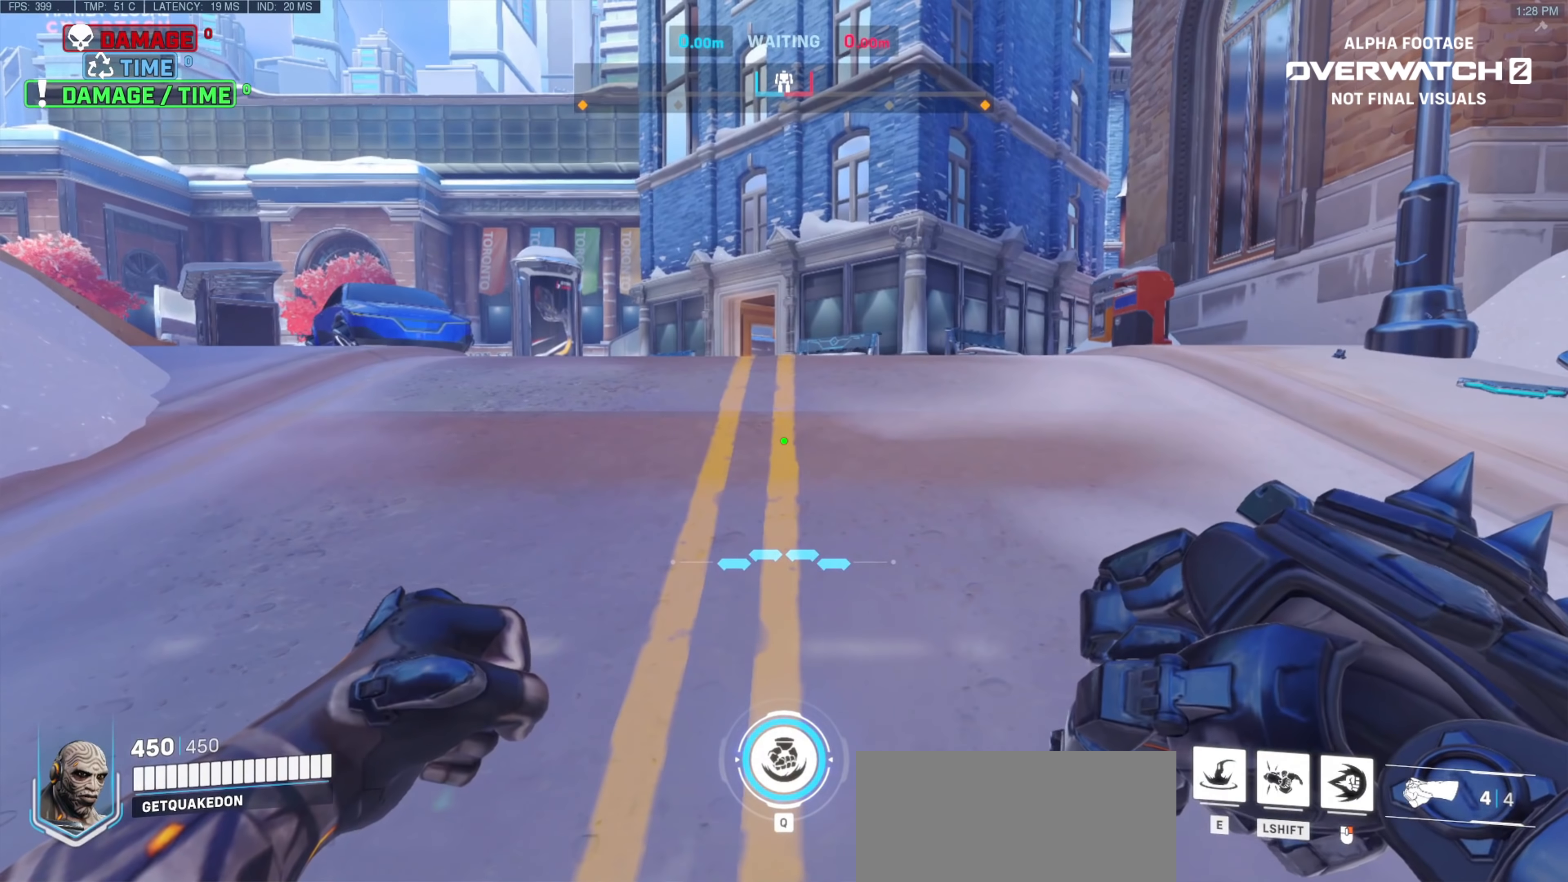
{"keys": [], "mouse": [], "events": []}
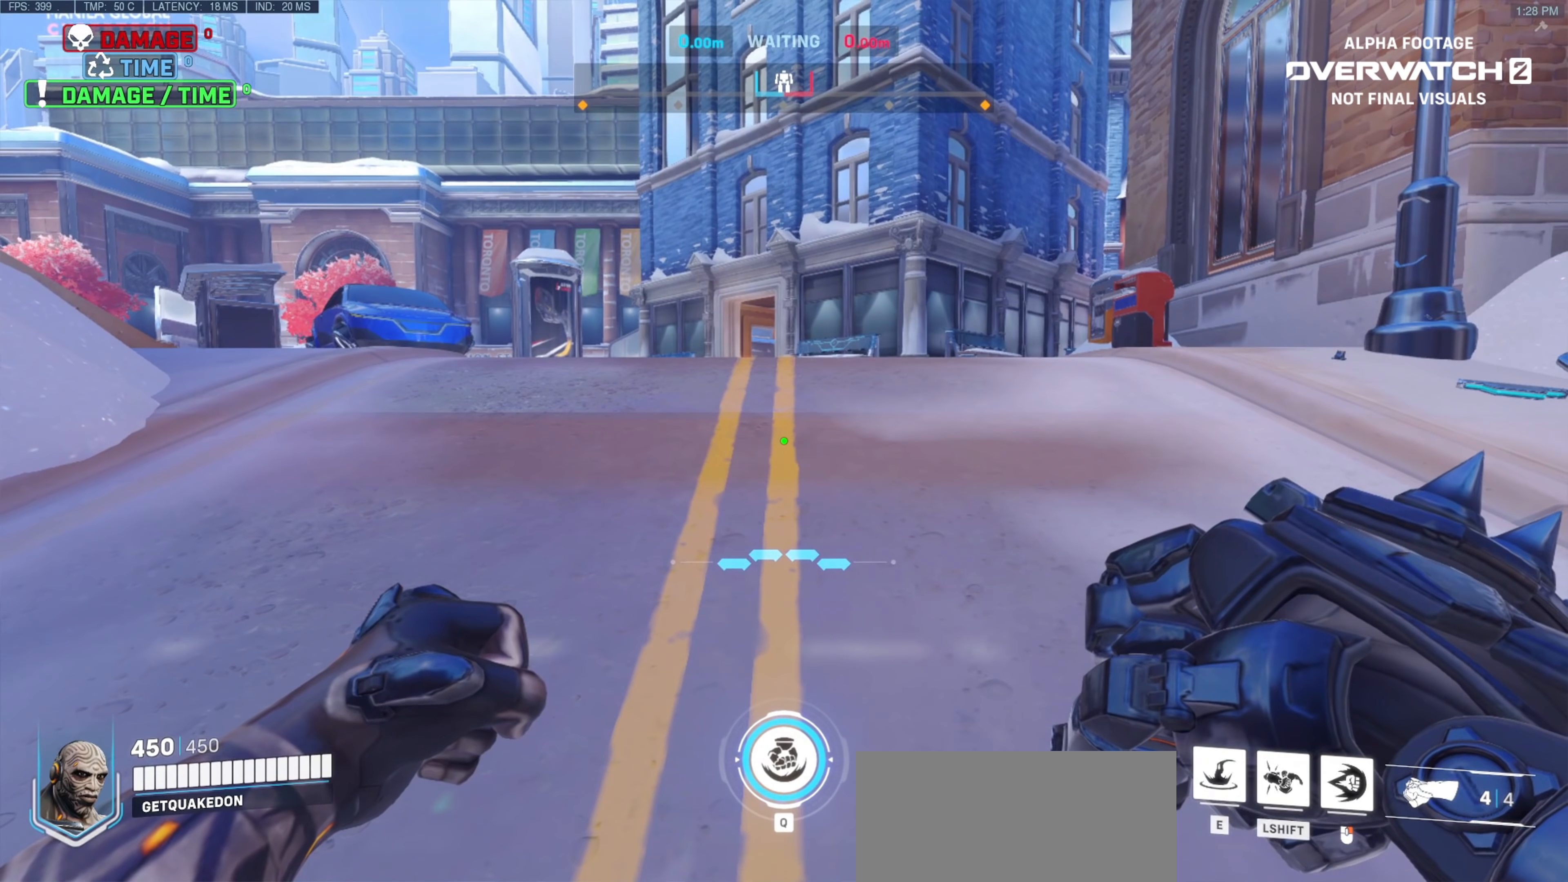
{"keys": [], "mouse": [], "events": []}
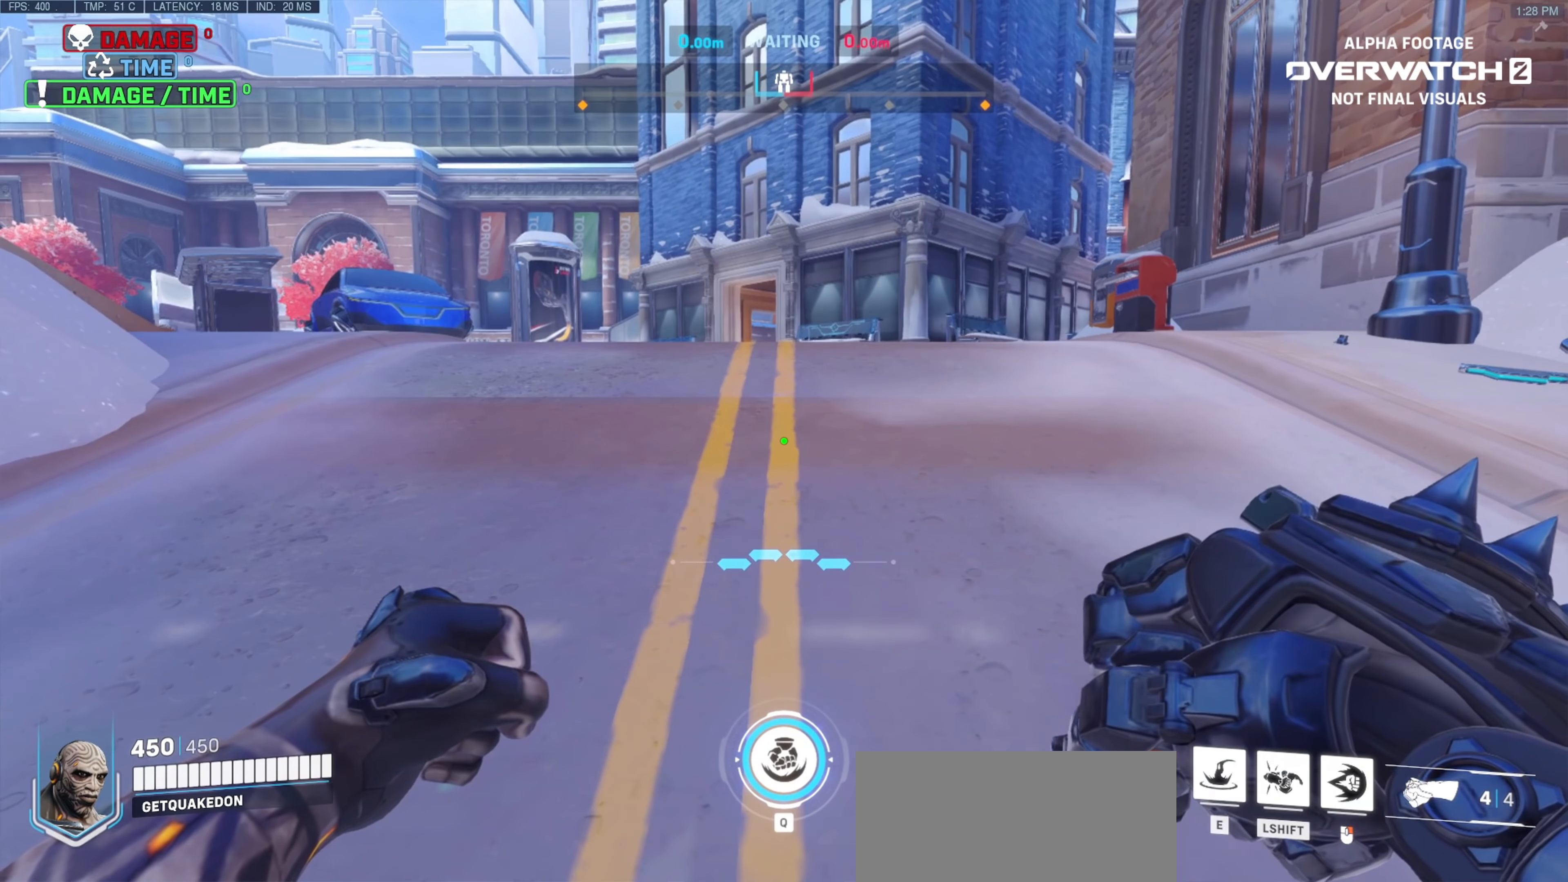
{"keys": [], "mouse": [], "events": []}
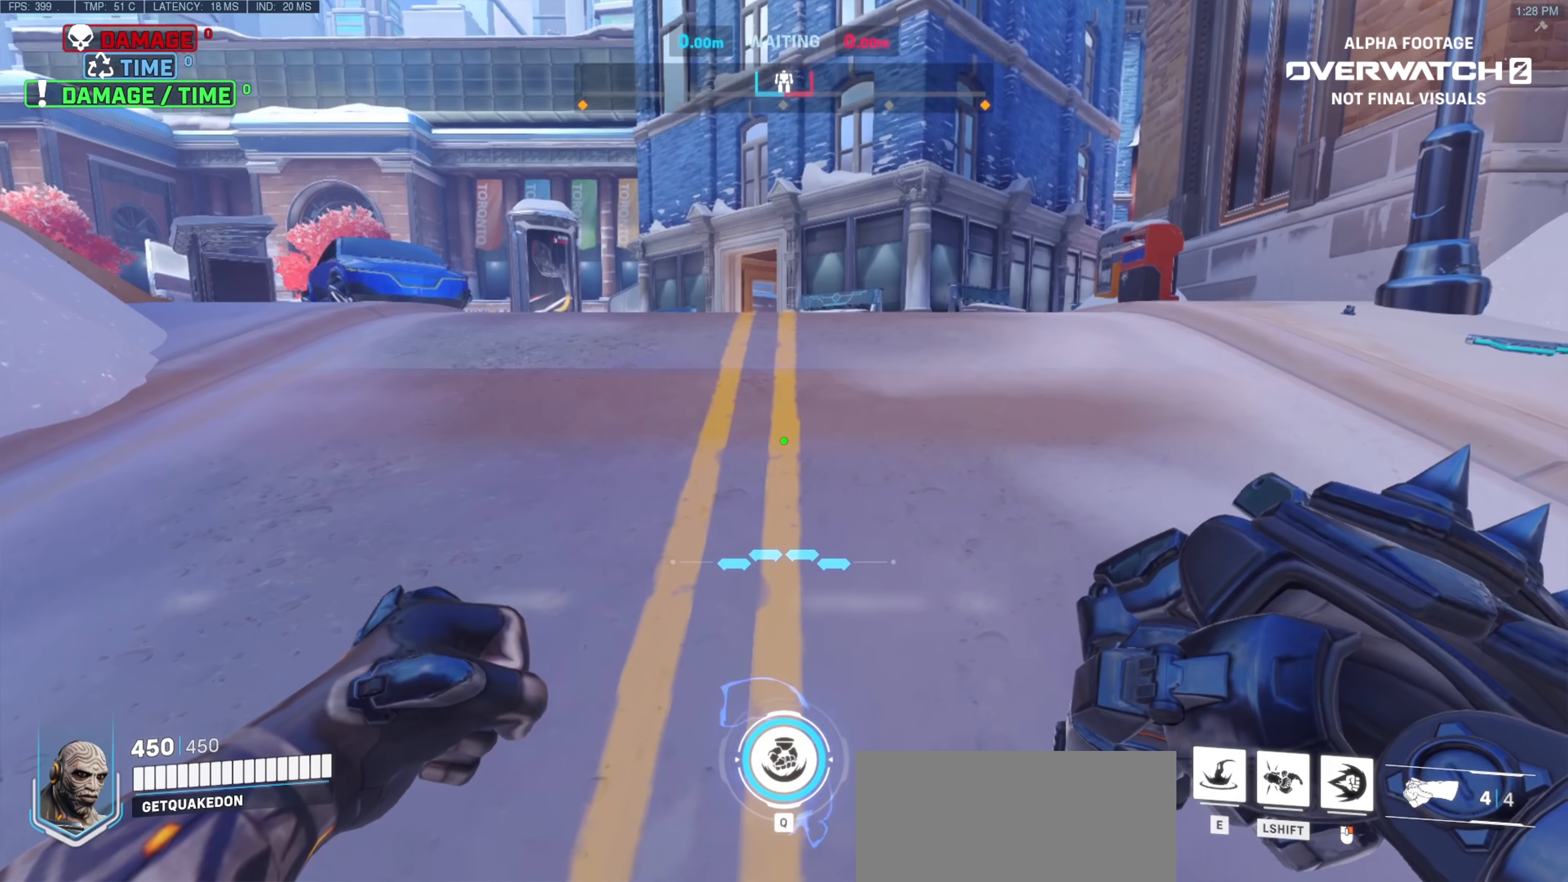
{"keys": [], "mouse": [], "events": []}
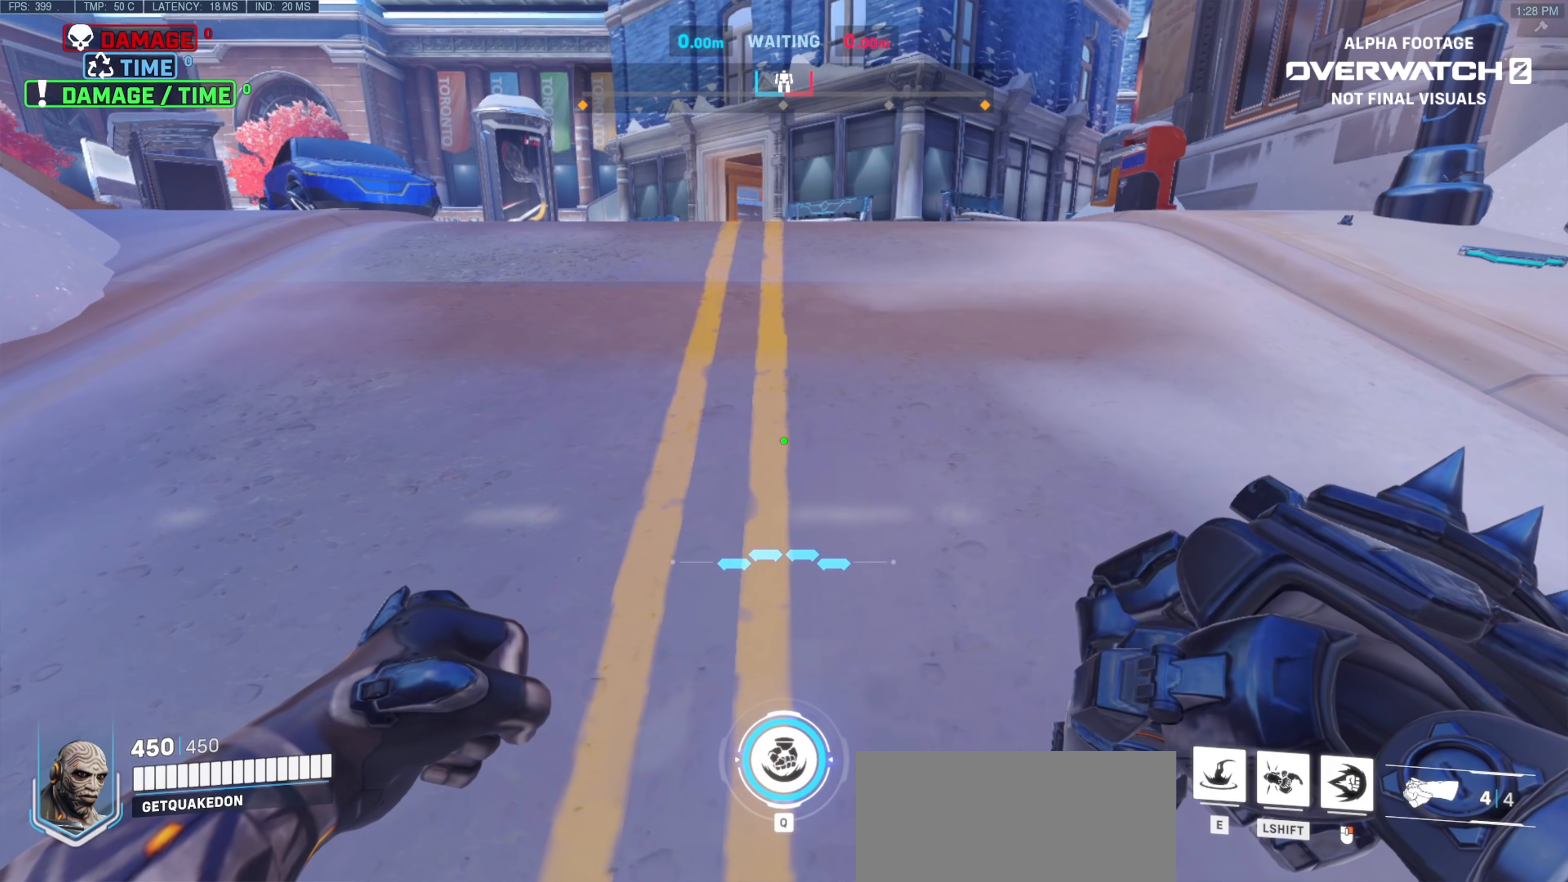
{"keys": [], "mouse": [], "events": []}
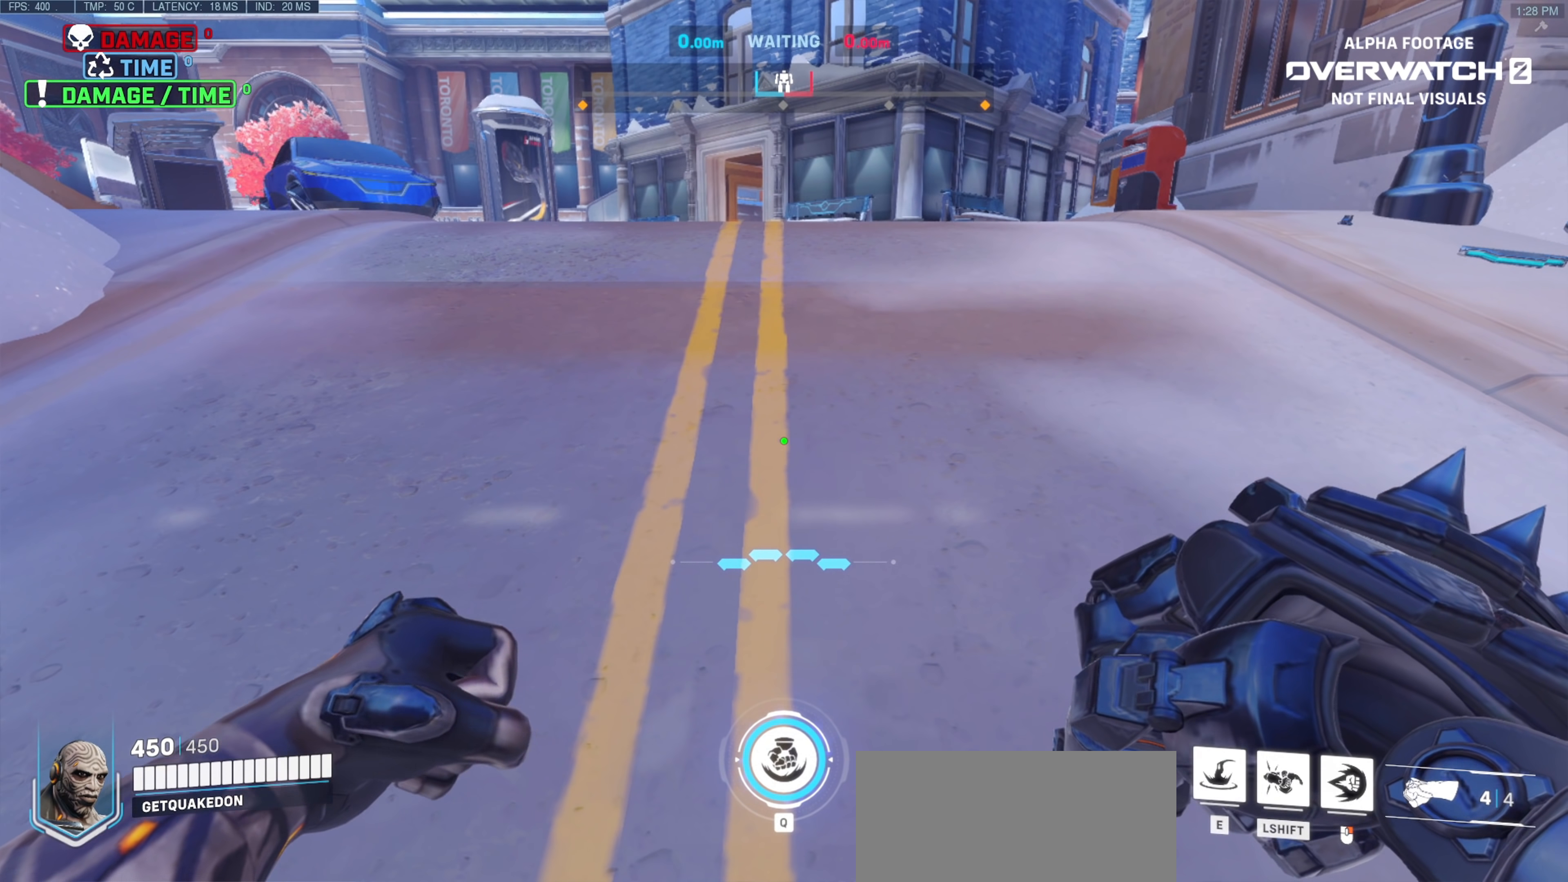
{"keys": [], "mouse": [], "events": []}
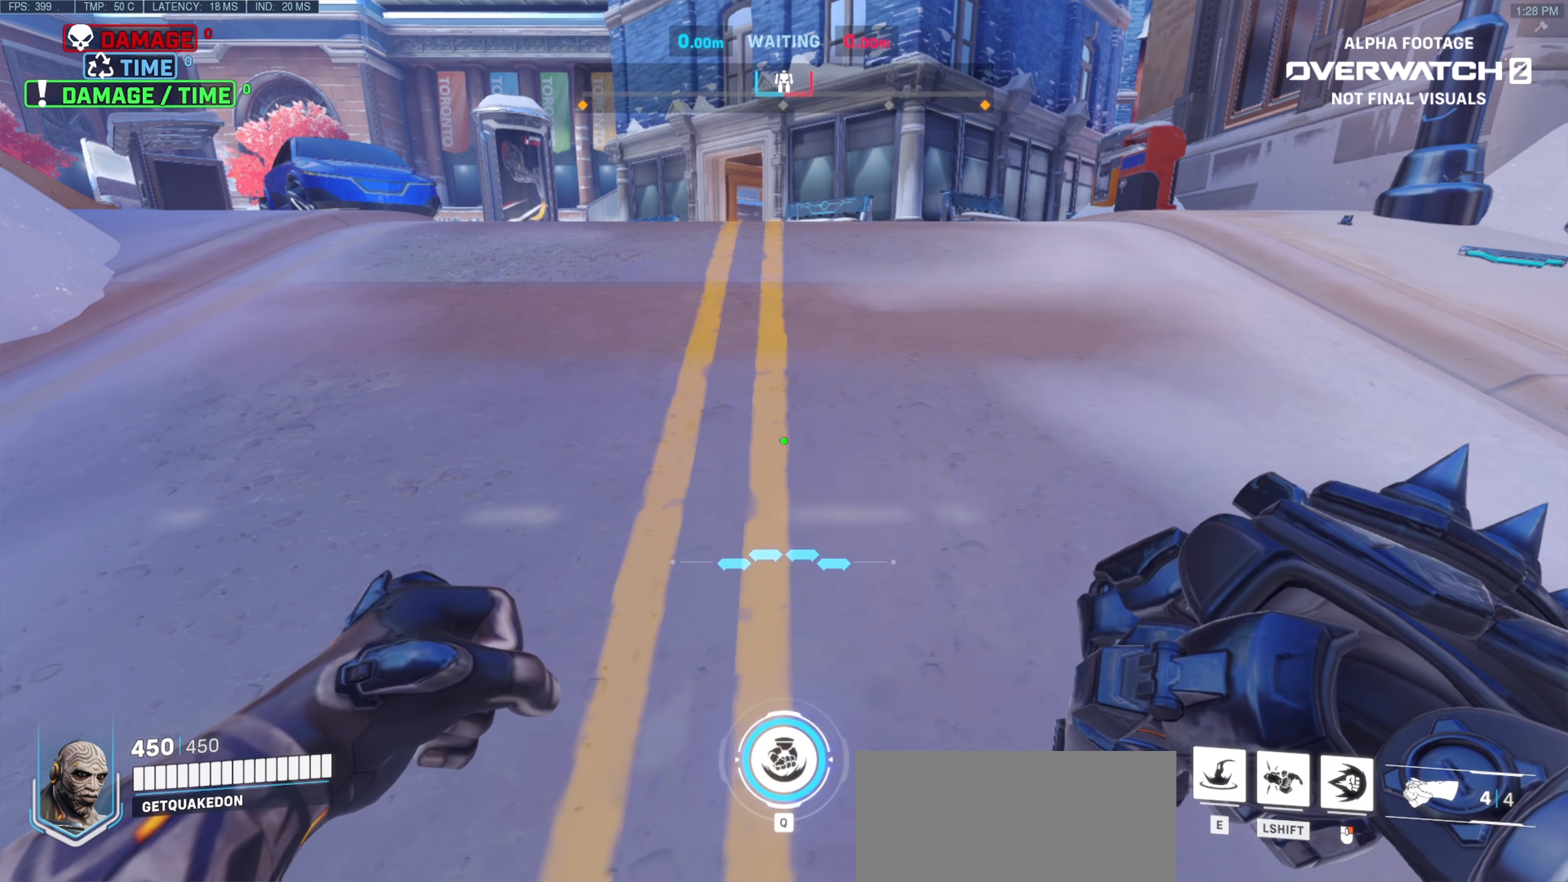
{"keys": [], "mouse": [], "events": []}
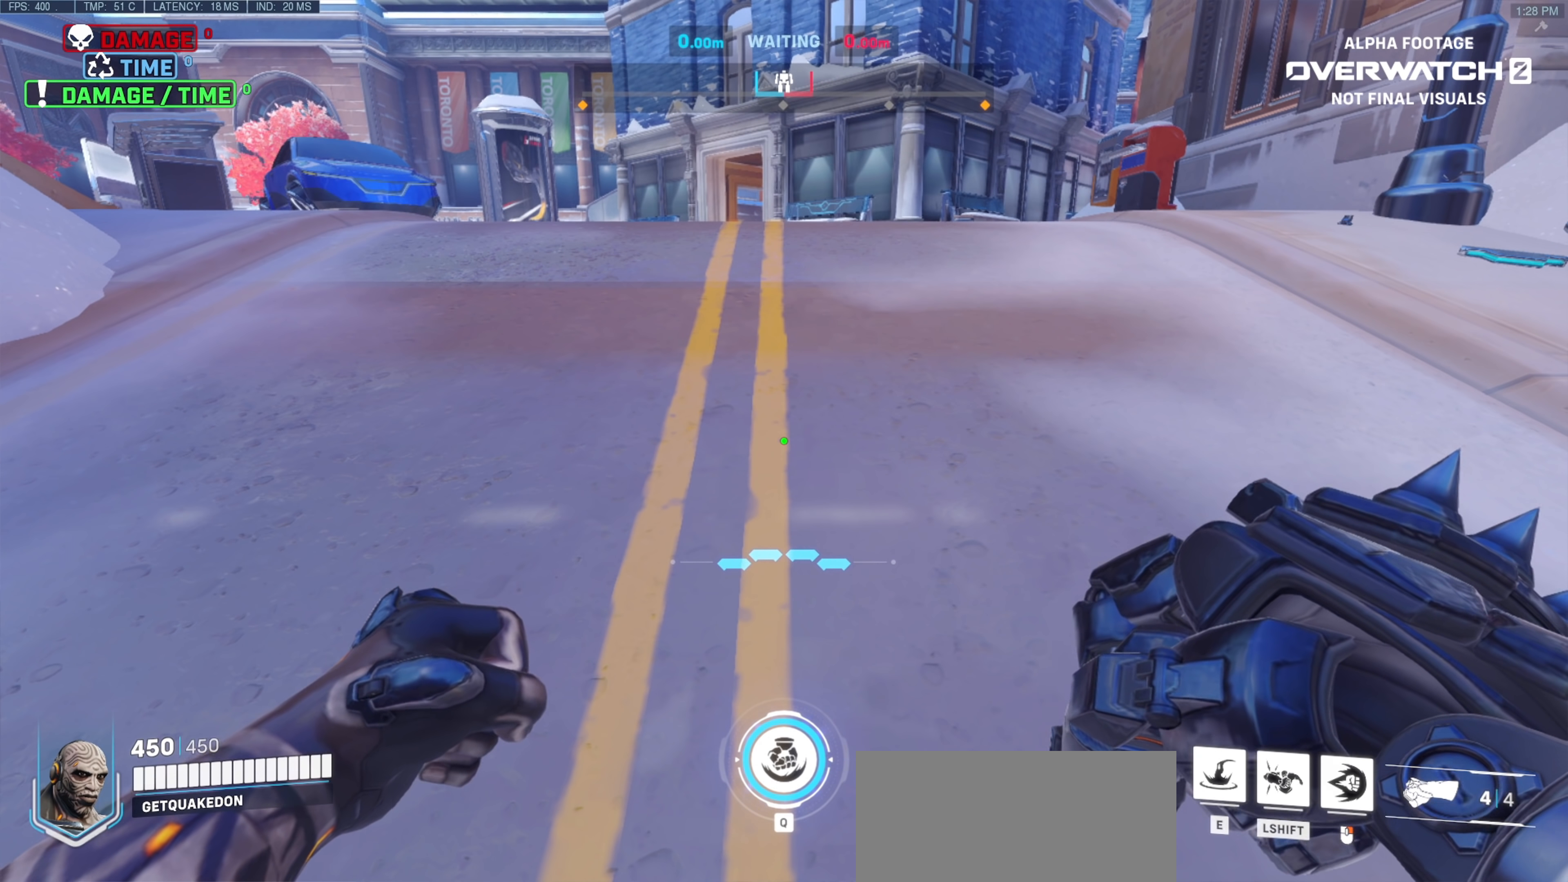
{"keys": [], "mouse": [], "events": []}
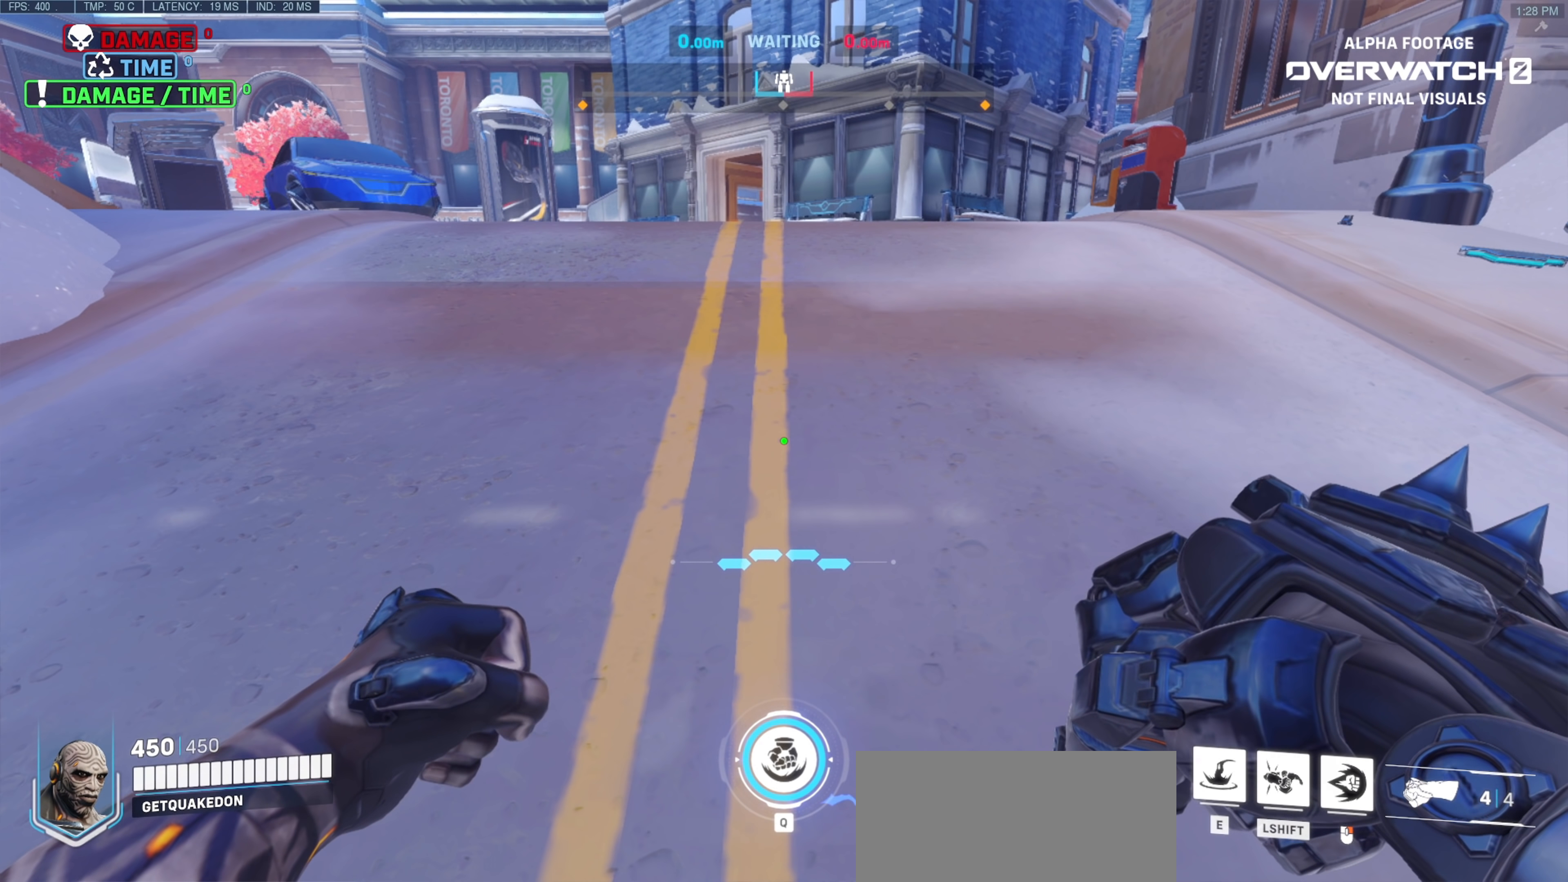
{"keys": [], "mouse": [], "events": []}
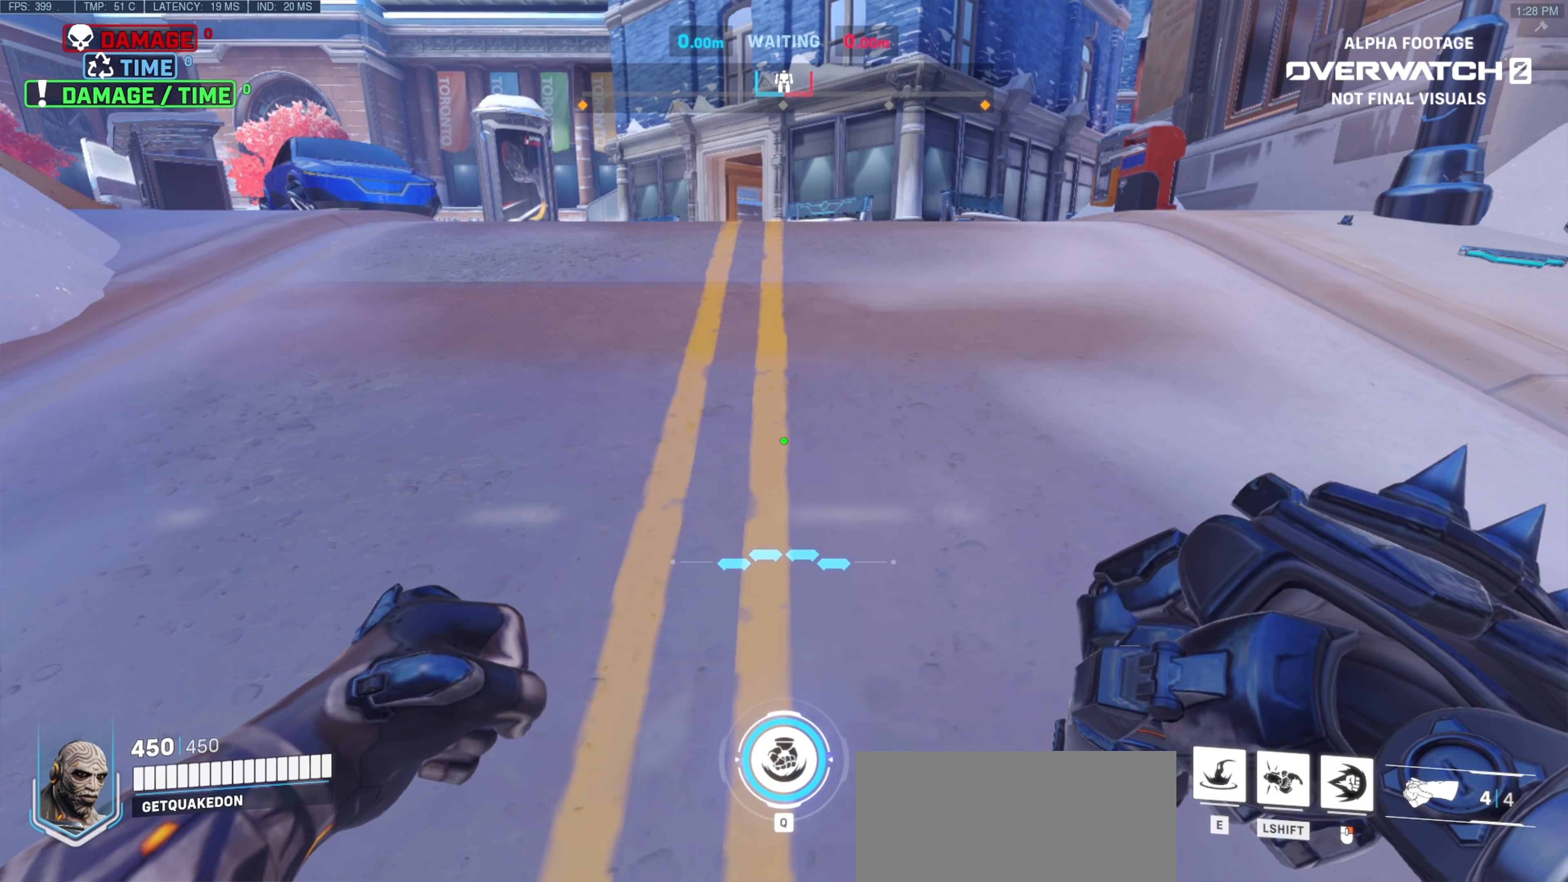
{"keys": [], "mouse": [], "events": []}
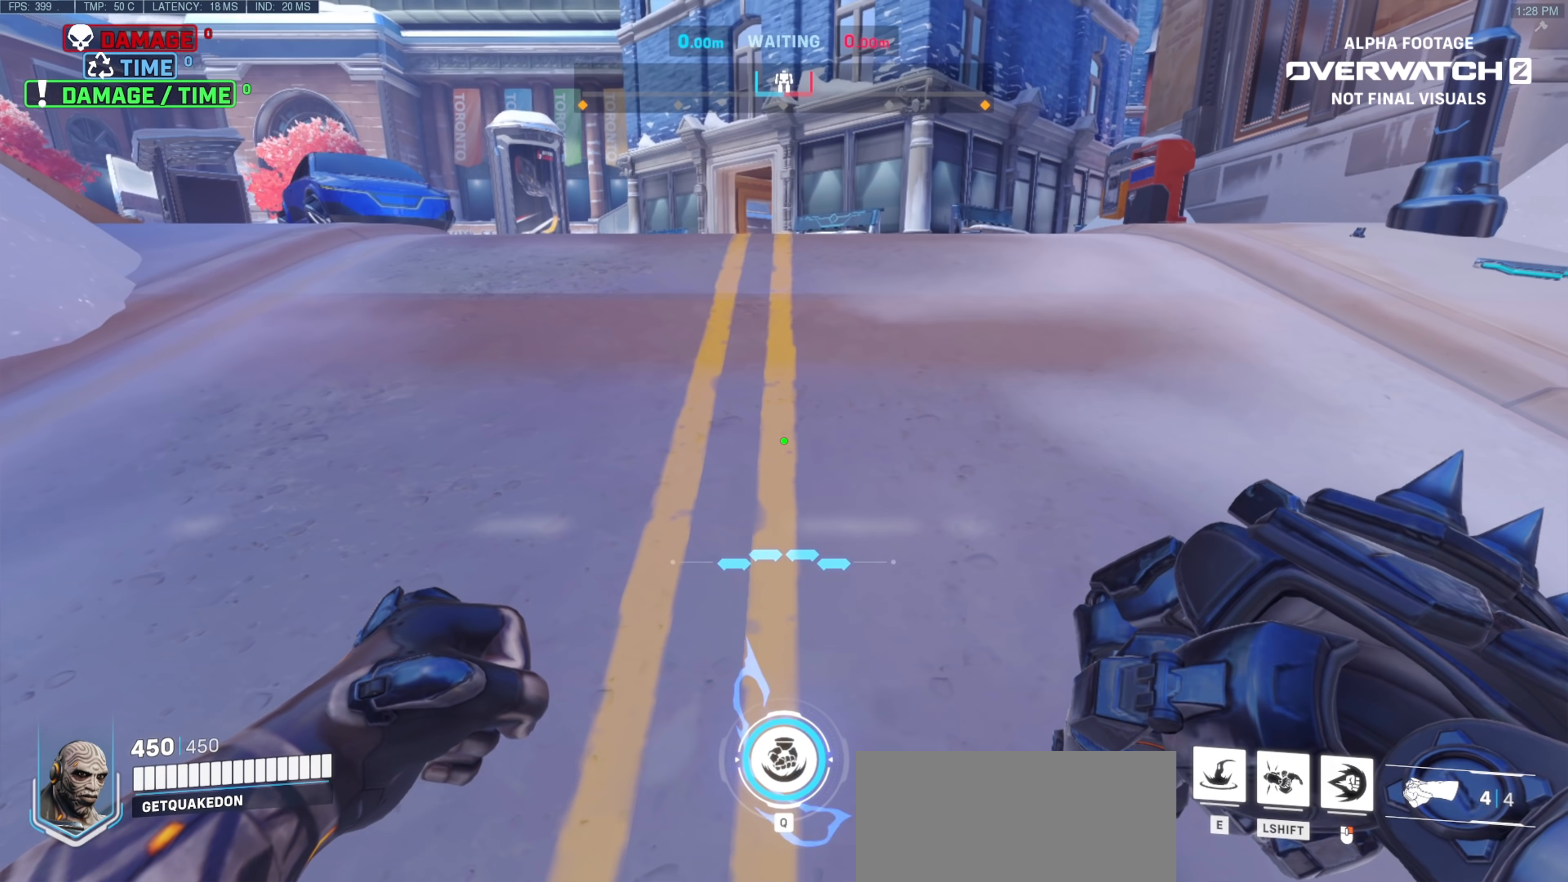
{"keys": ["e", "s"], "mouse": [], "events": [[250, "s", "down"], [483, "e", "down"]]}
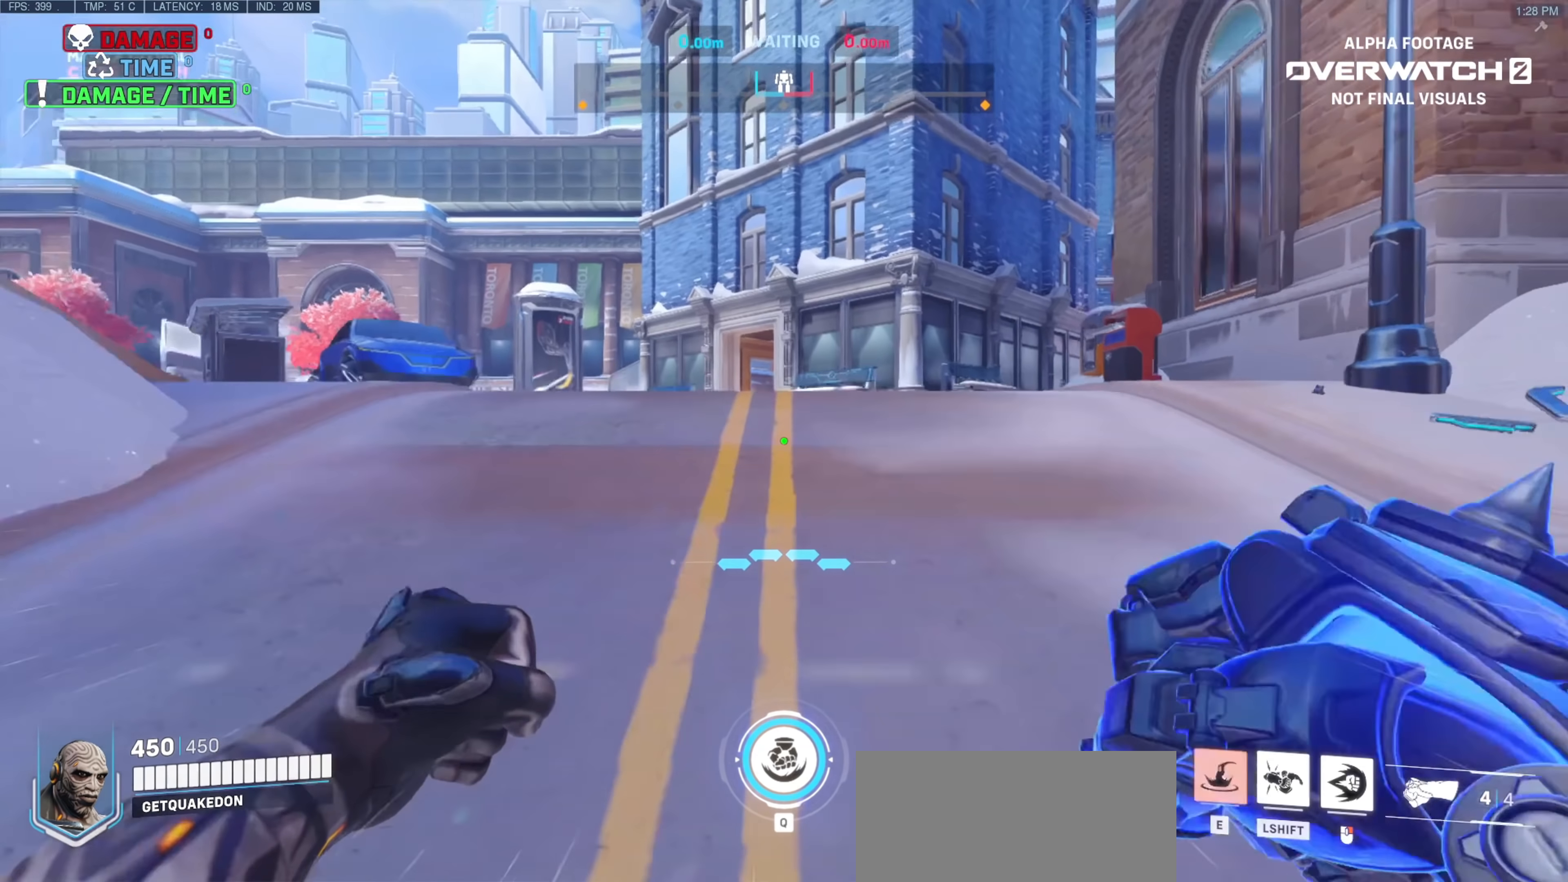
{"keys": ["s"], "mouse": [], "events": [[117, "e", "up"]]}
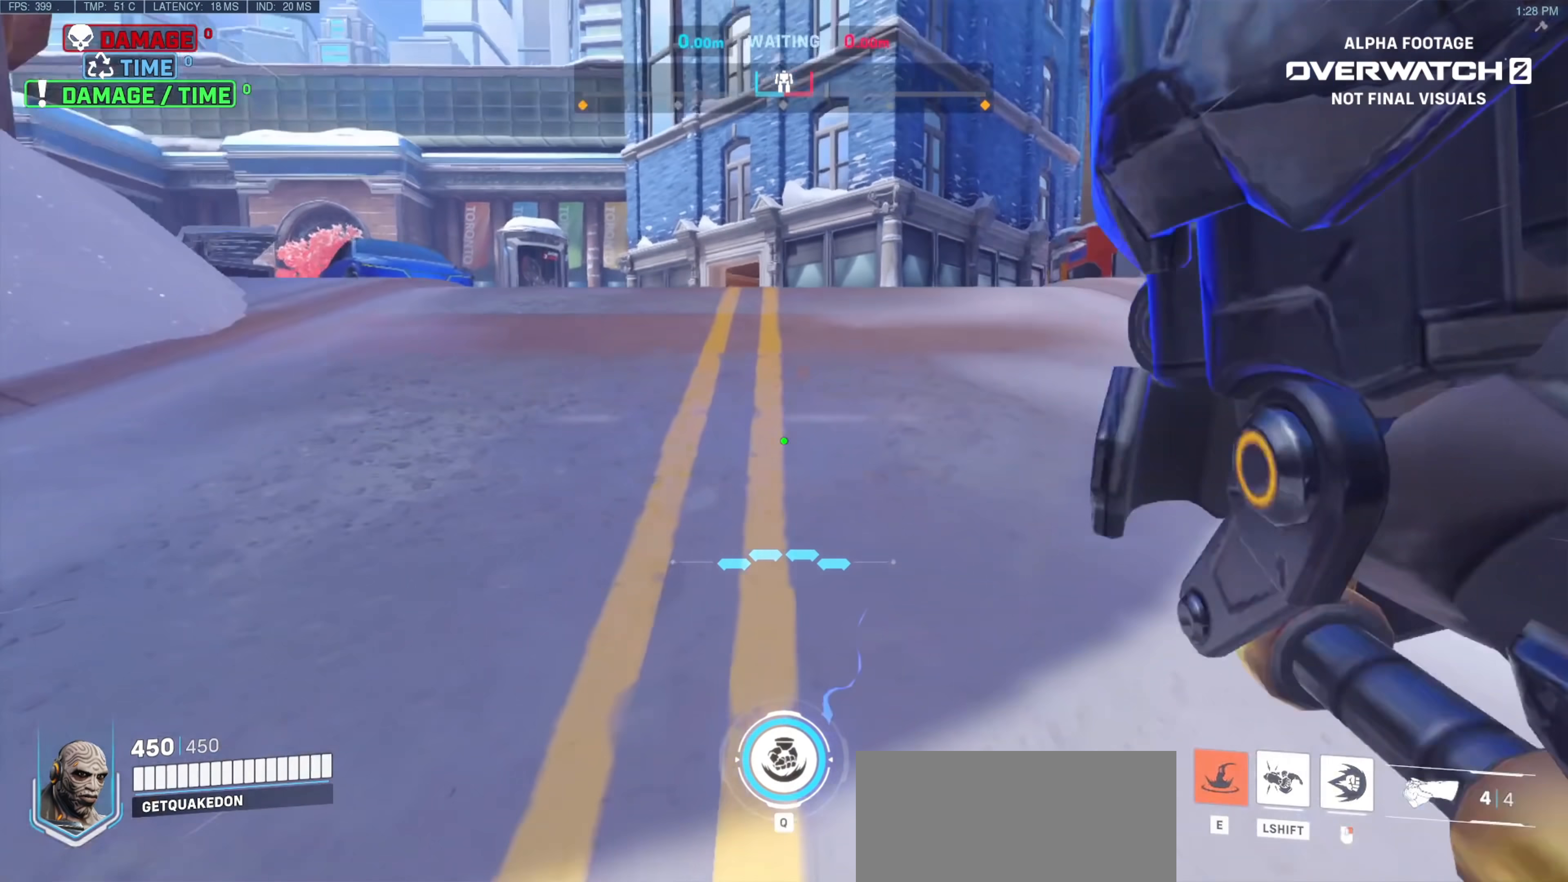
{"keys": [], "mouse": [], "events": [[84, "s", "up"]]}
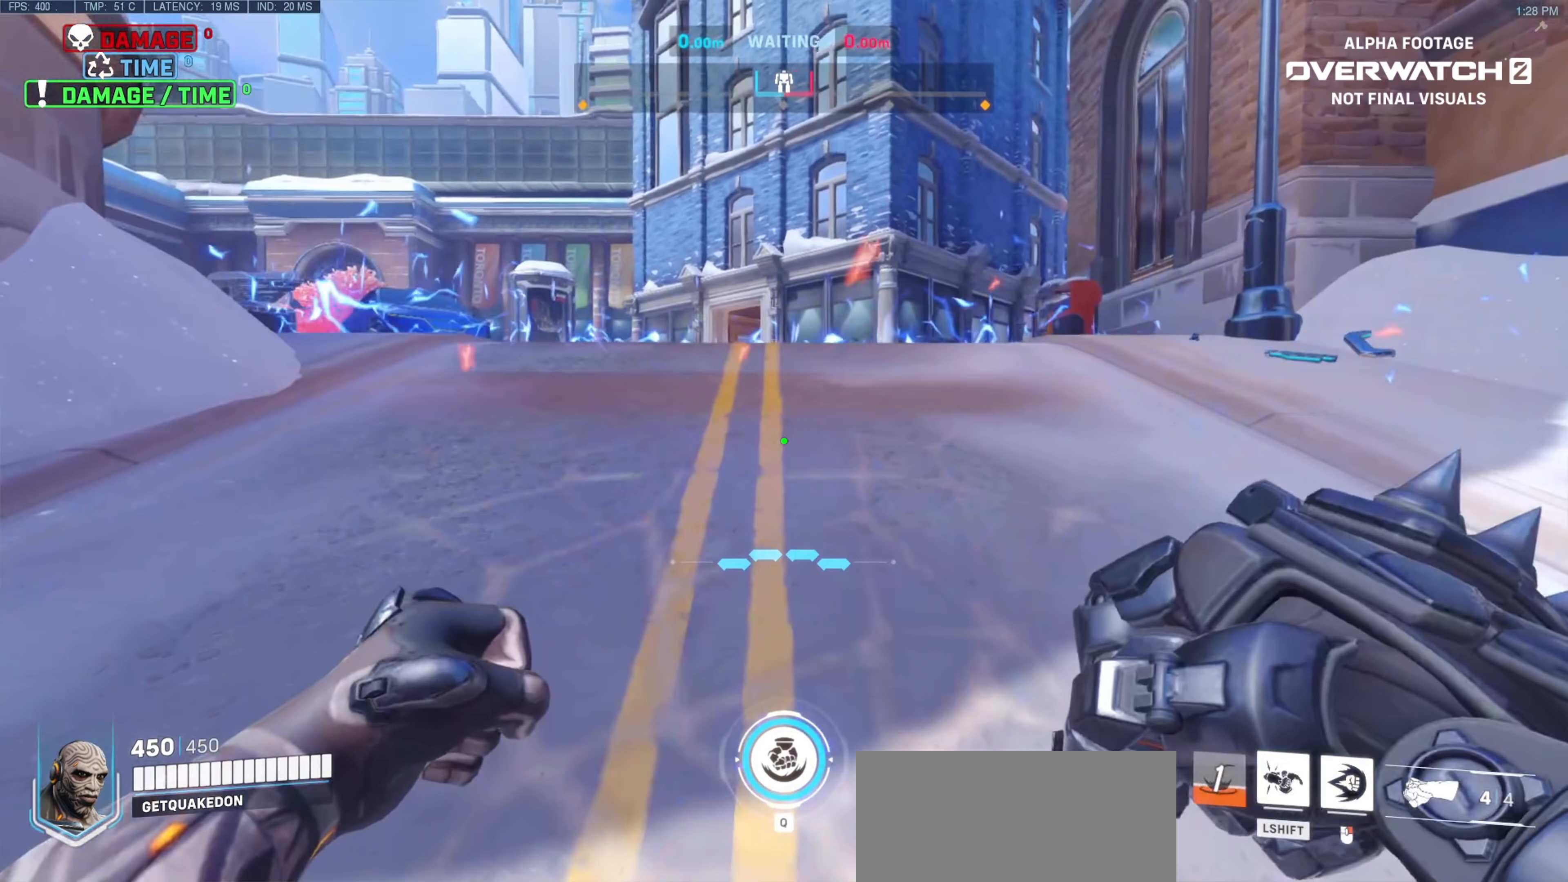
{"keys": [], "mouse": [], "events": []}
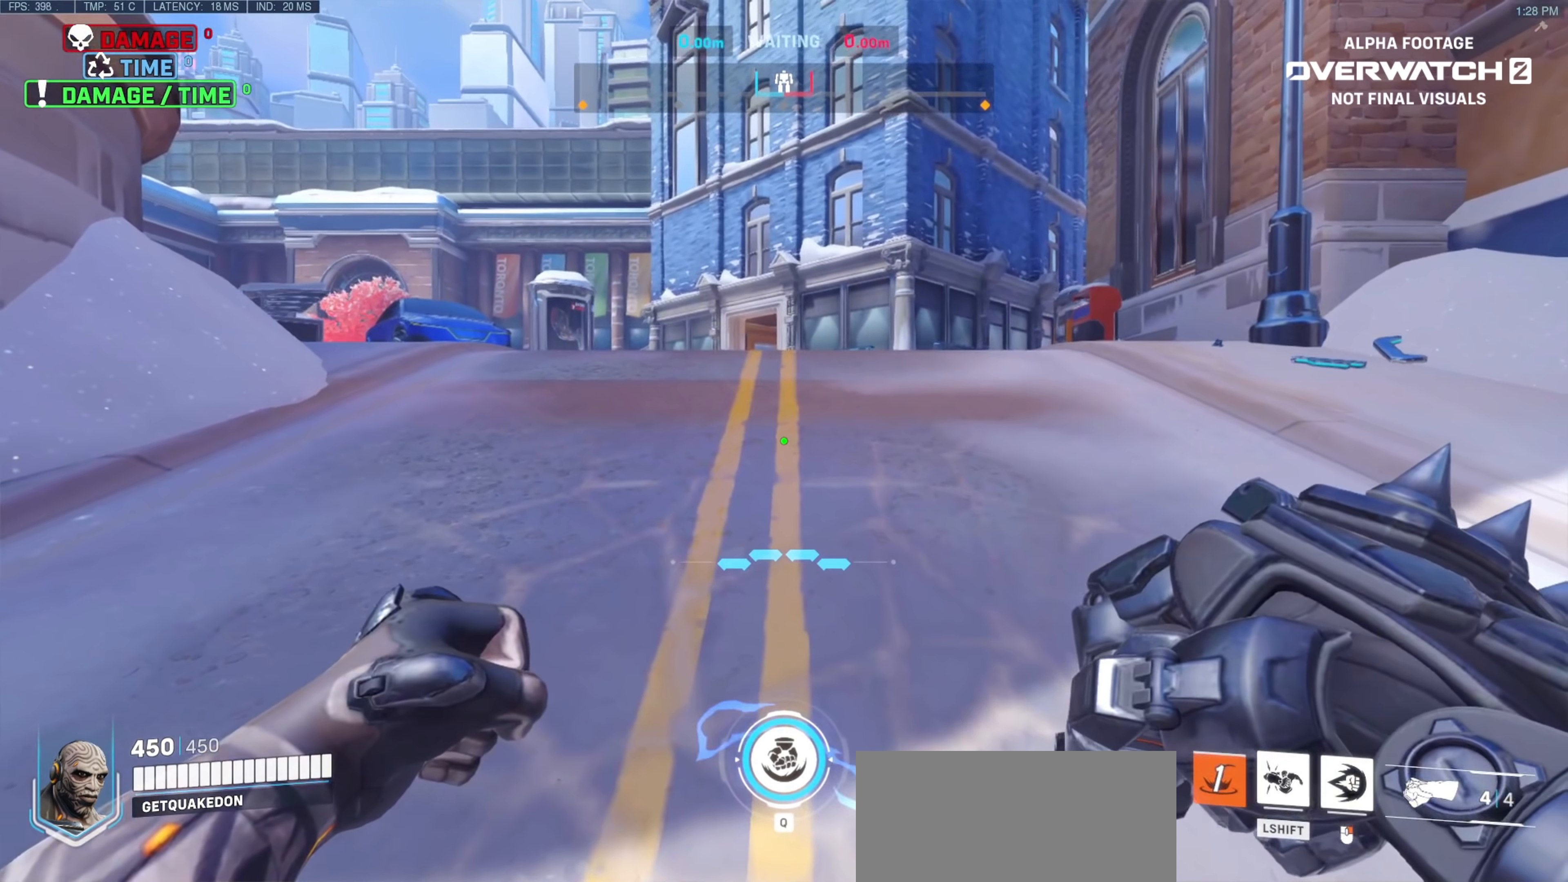
{"keys": [], "mouse": [], "events": []}
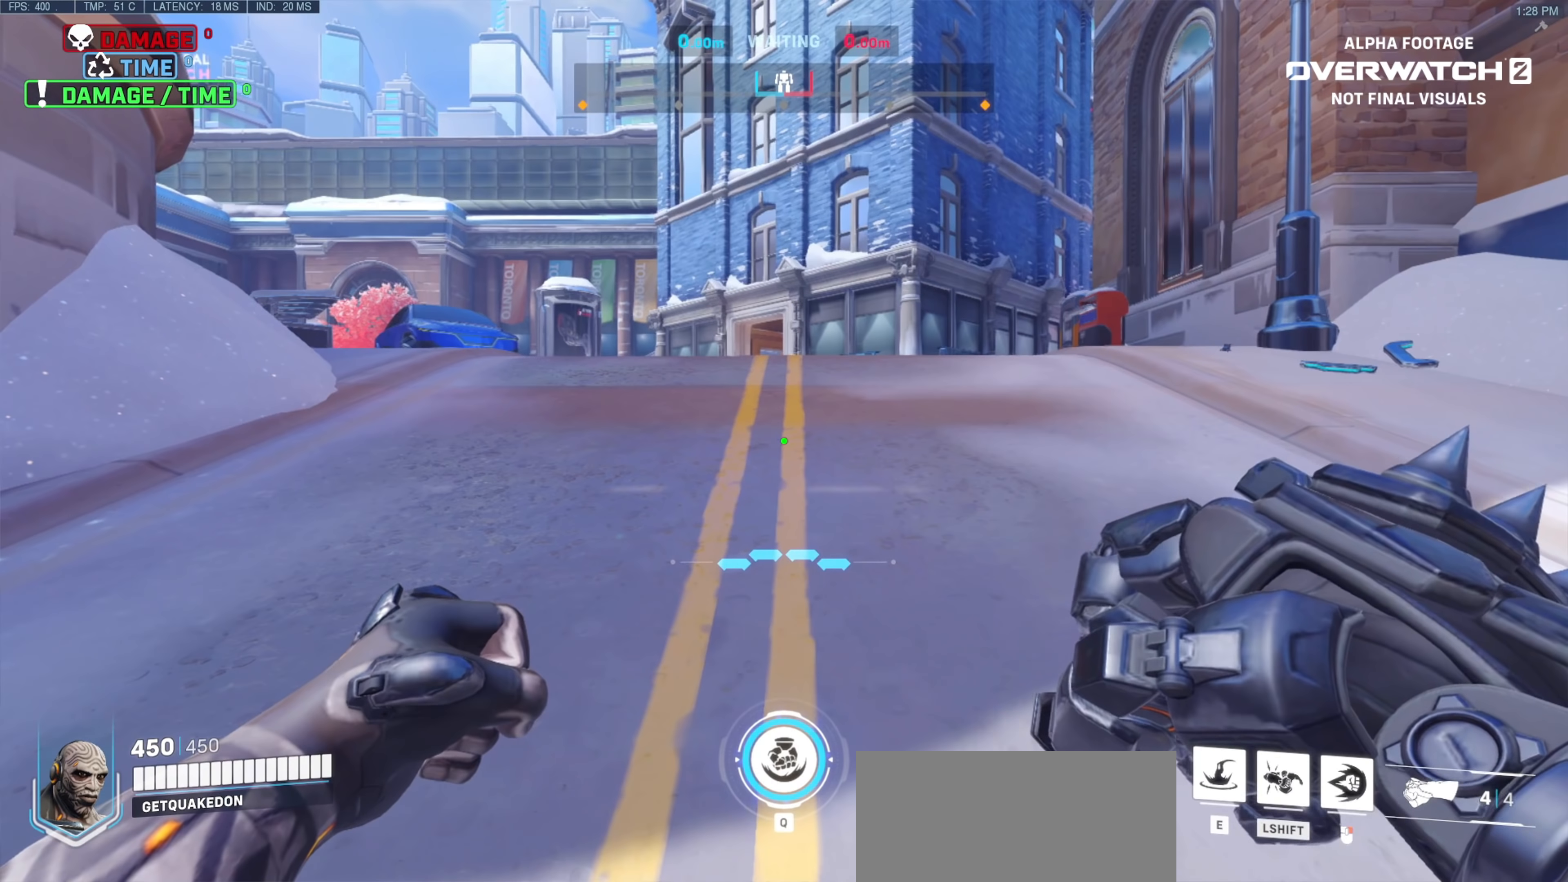
{"keys": [], "mouse": [], "events": []}